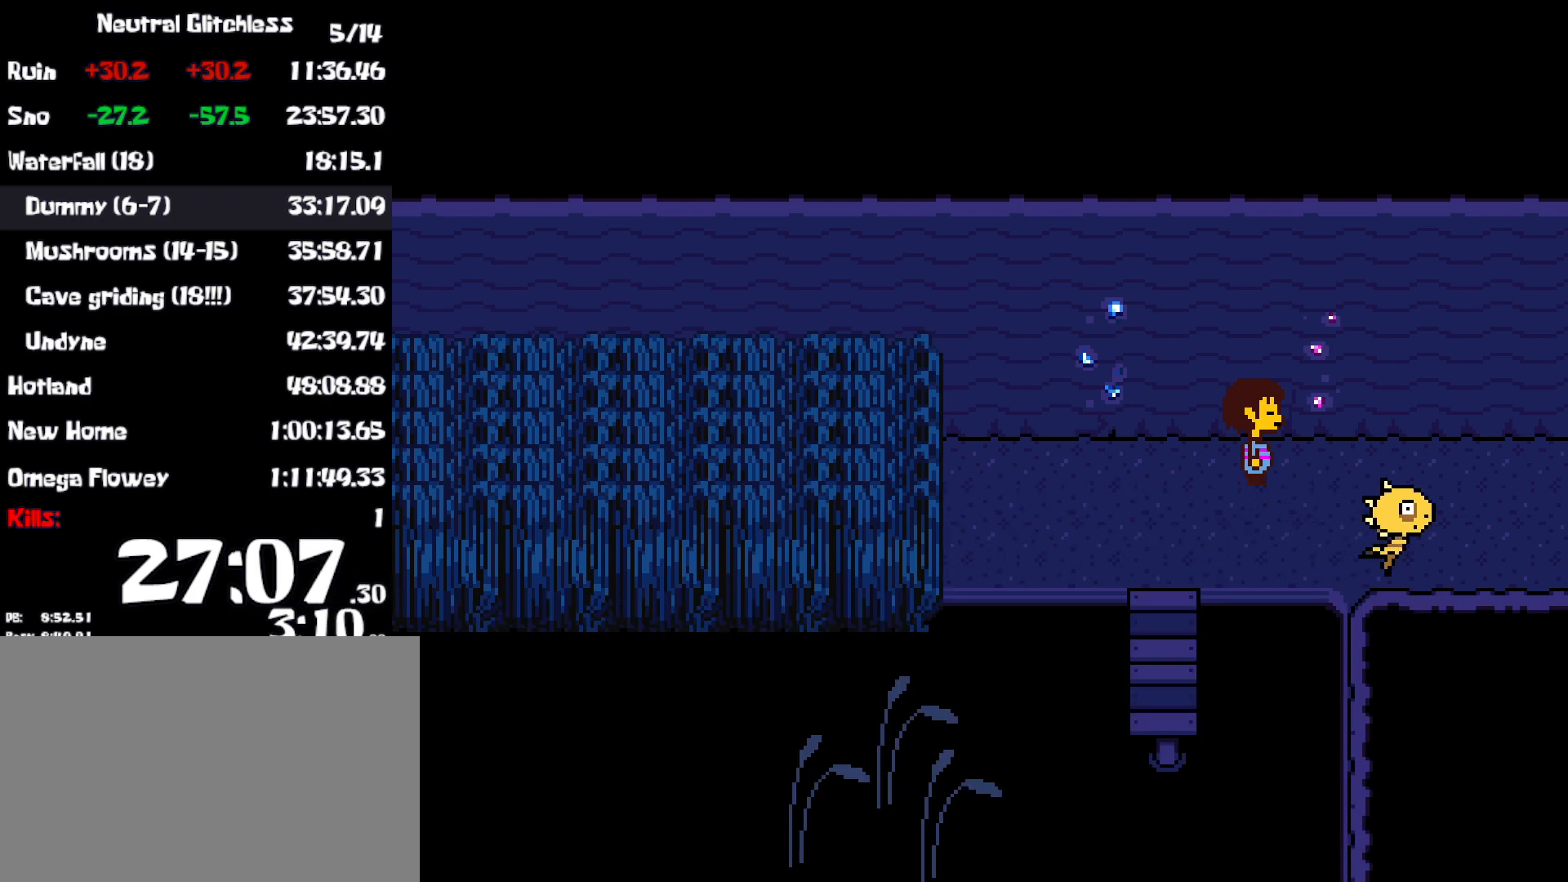
Gameplay with keyboard; each line is a JSON object with the keys held at the frame after it. "events" lists presses ("down") and releases ("up") of "c", "ctrl", "down", "left", "return", "right", "shift", "up", "x" and "z" between this image and that frame as [ms after this image, input, new state], when the widget could be followed in between. No other keys are recorded. Mouse input is not recorded.
{"keys": ["right"], "events": [[33, "right", "down"]]}
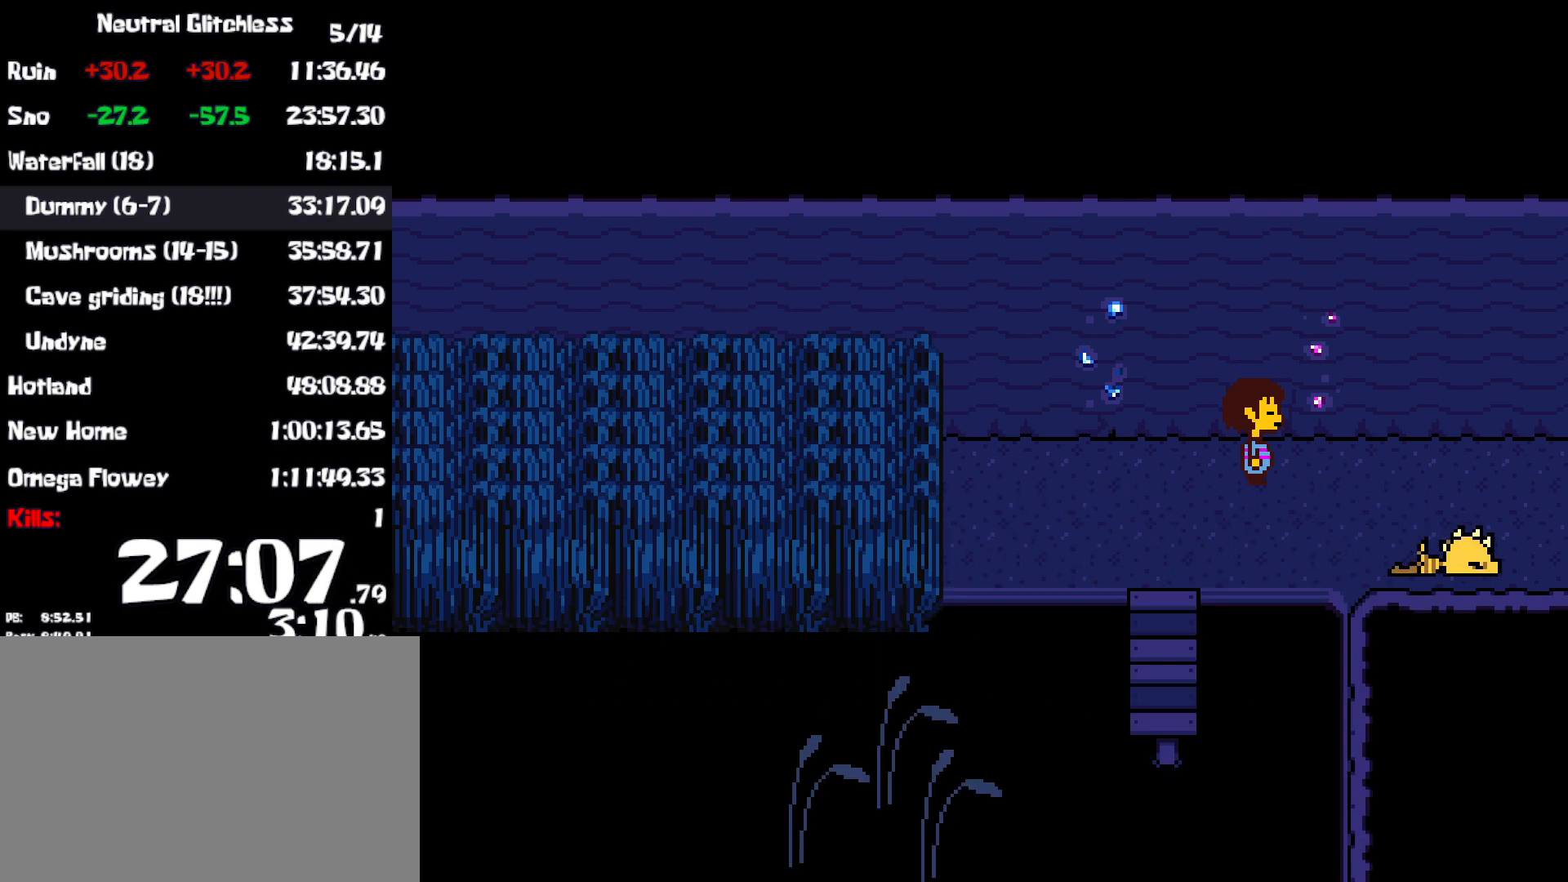
{"keys": ["right"], "events": []}
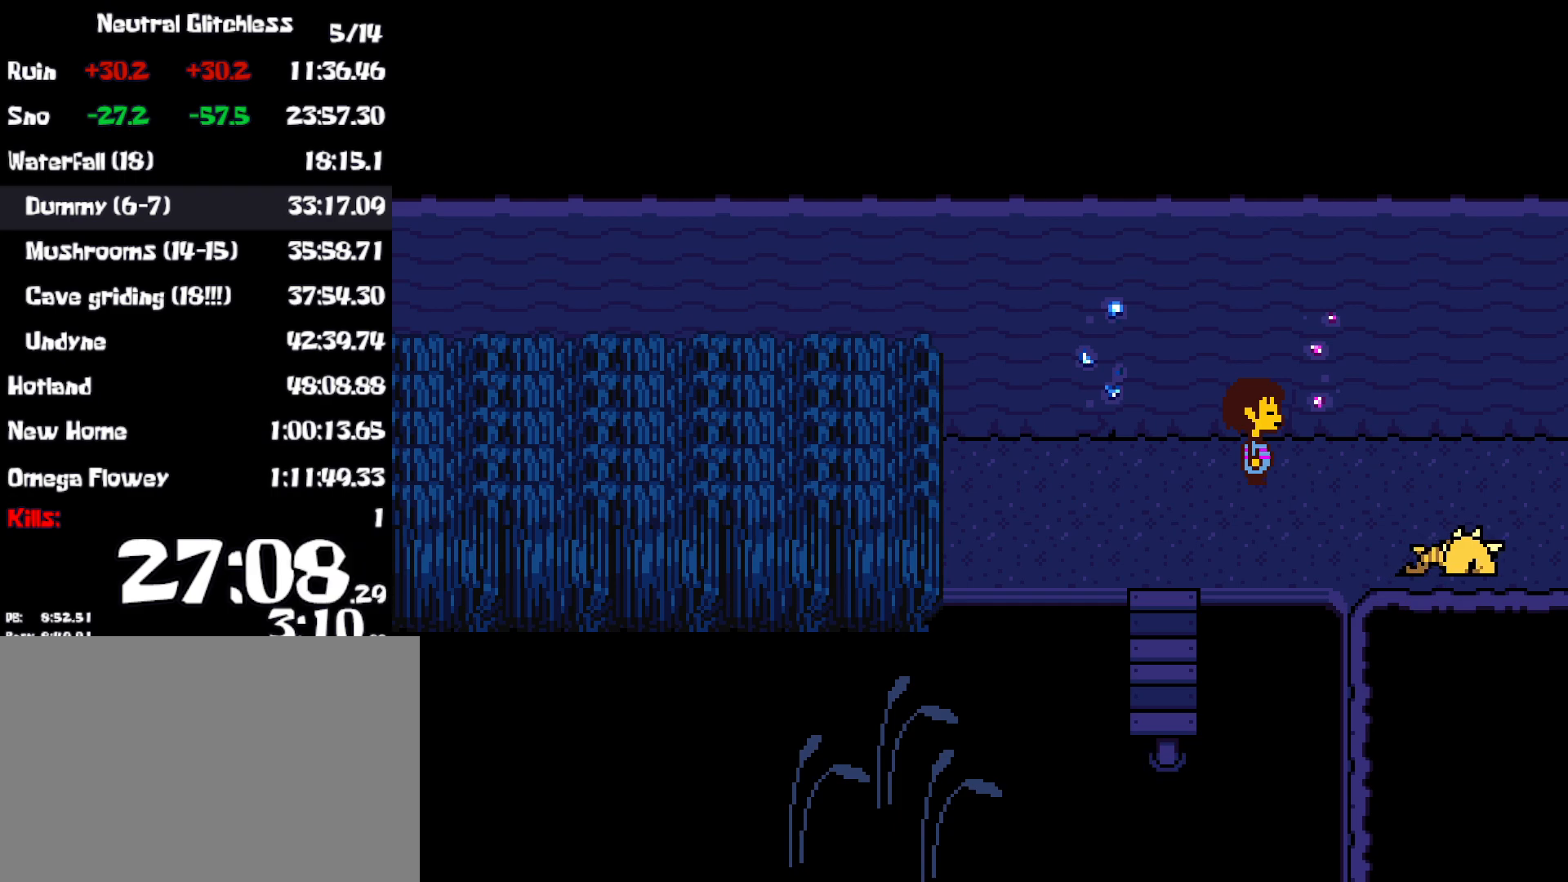
{"keys": ["right"], "events": []}
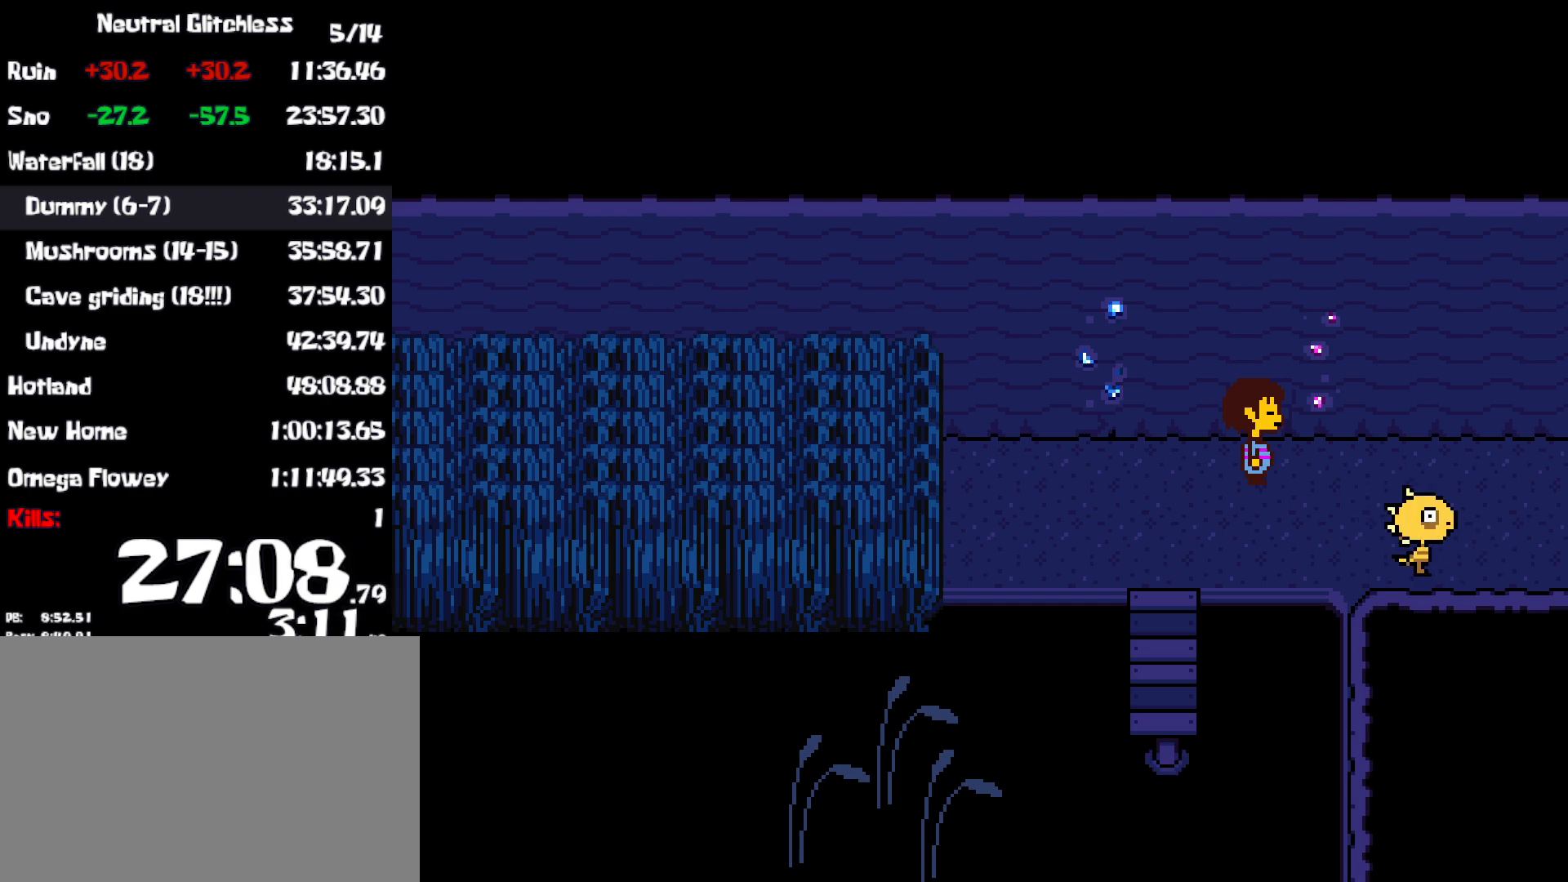
{"keys": ["right"], "events": []}
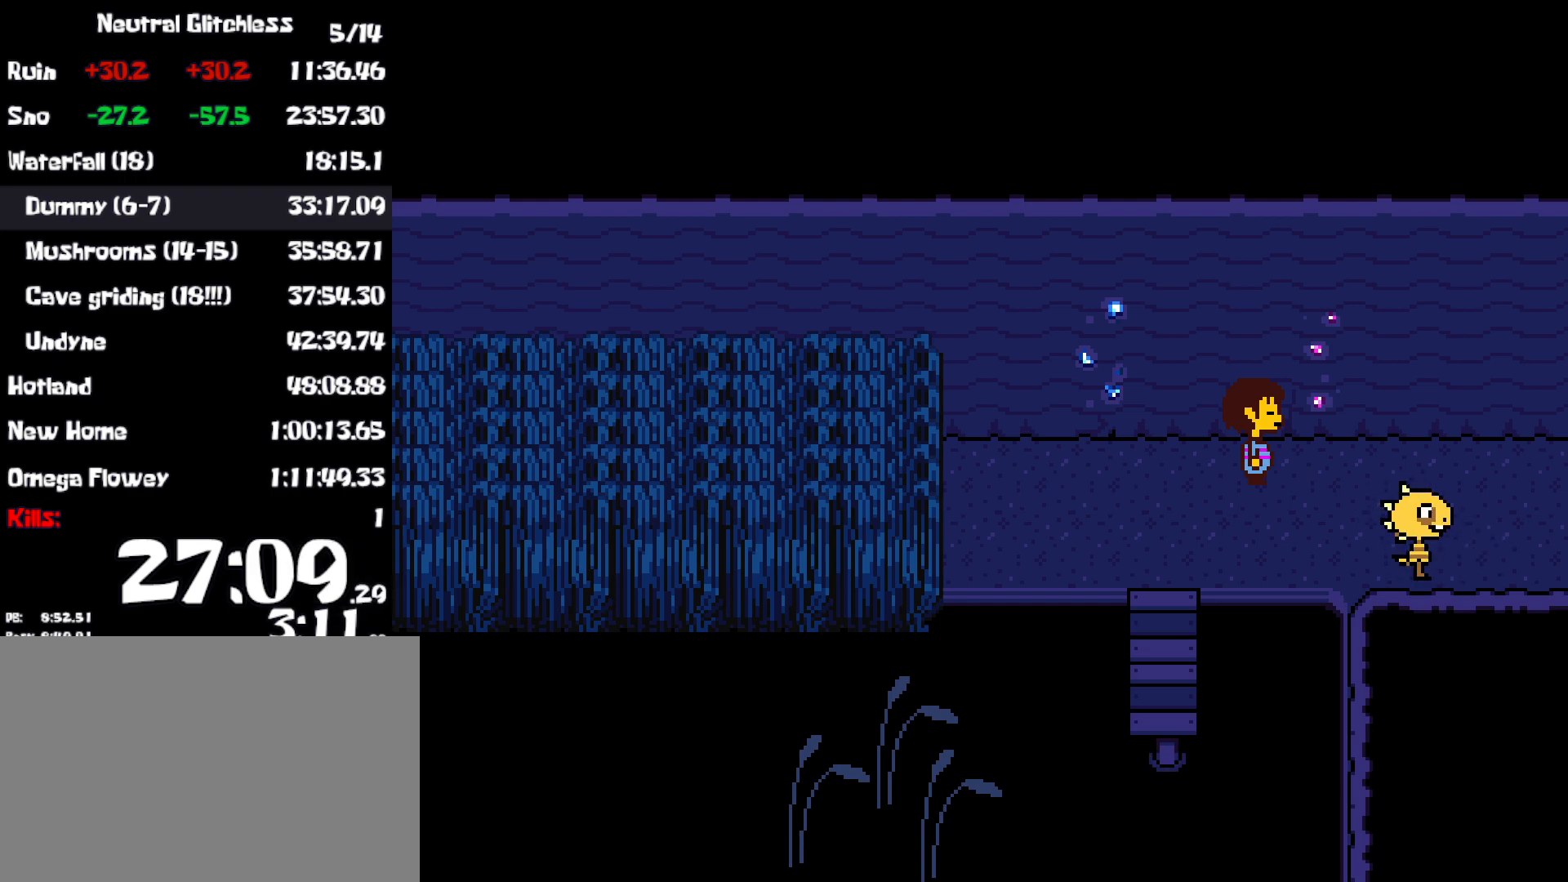
{"keys": ["right"], "events": []}
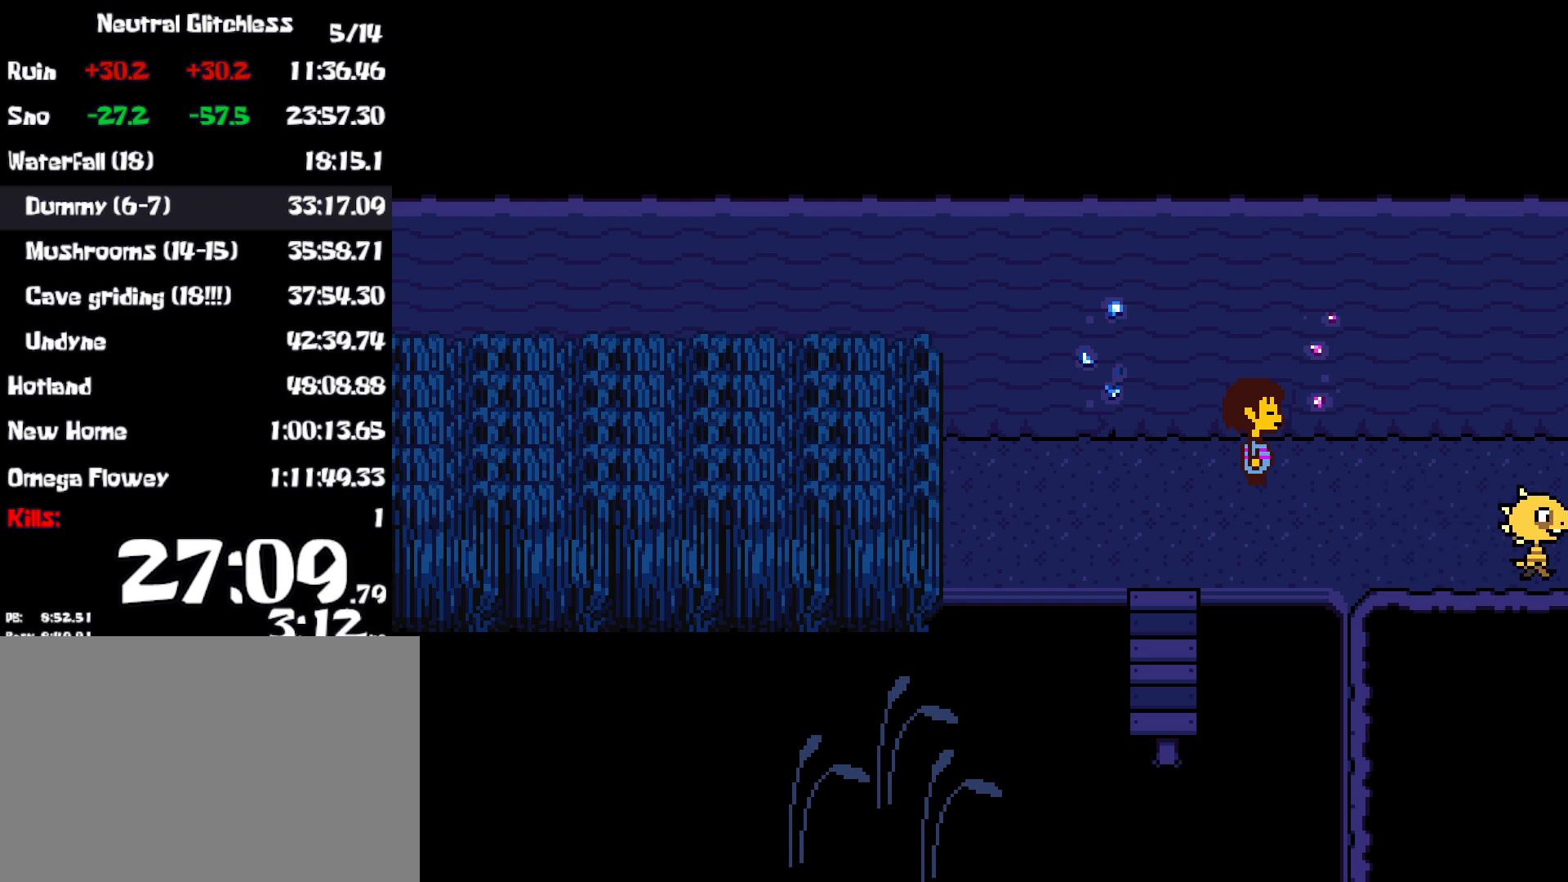
{"keys": ["right"], "events": []}
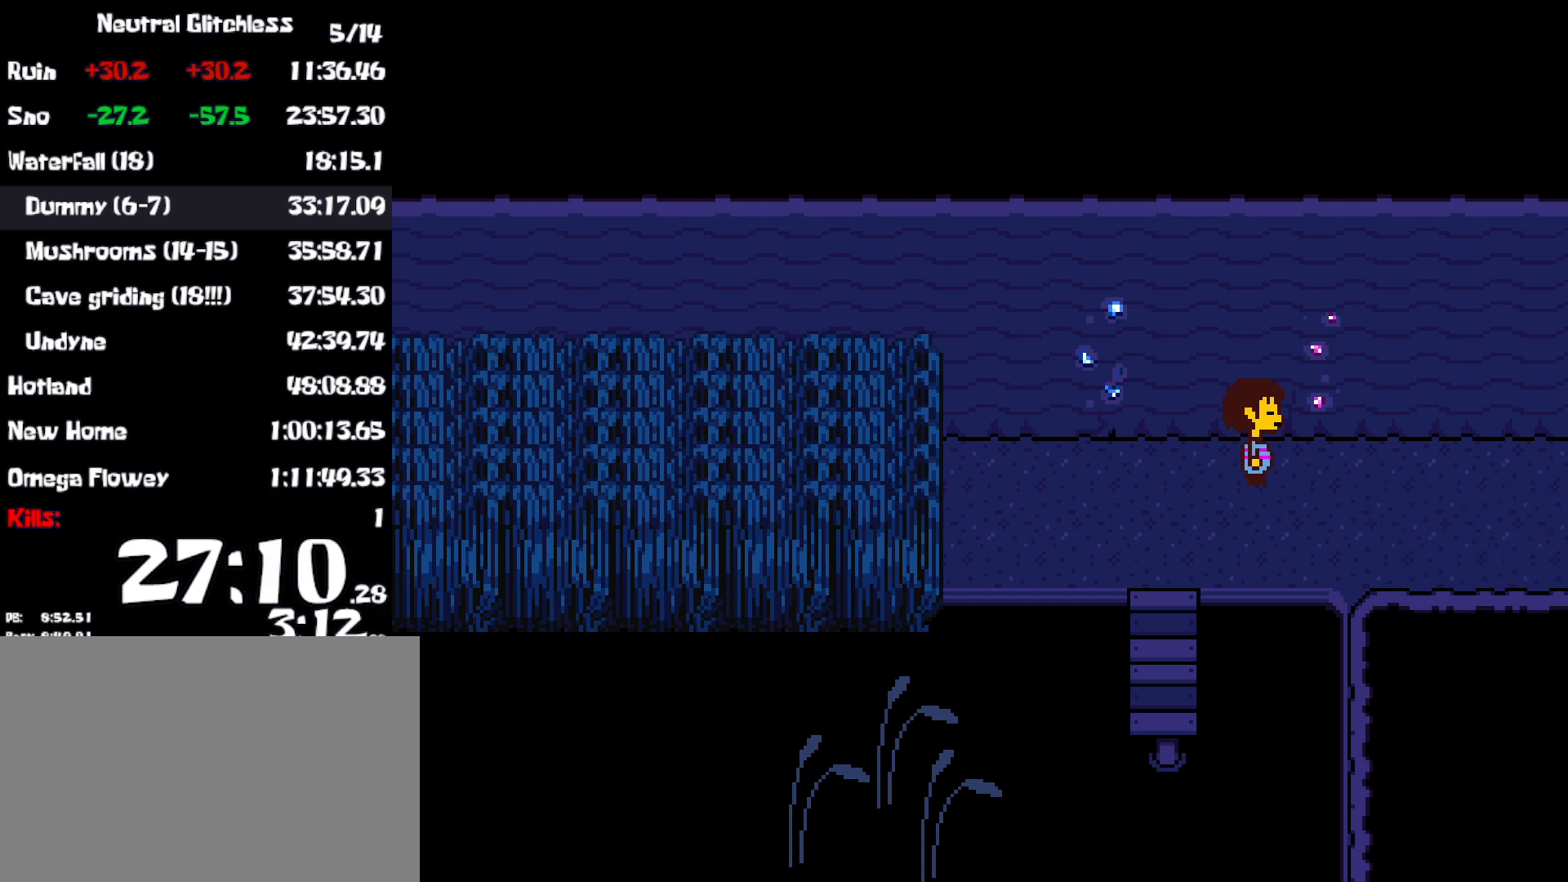
{"keys": ["right"], "events": []}
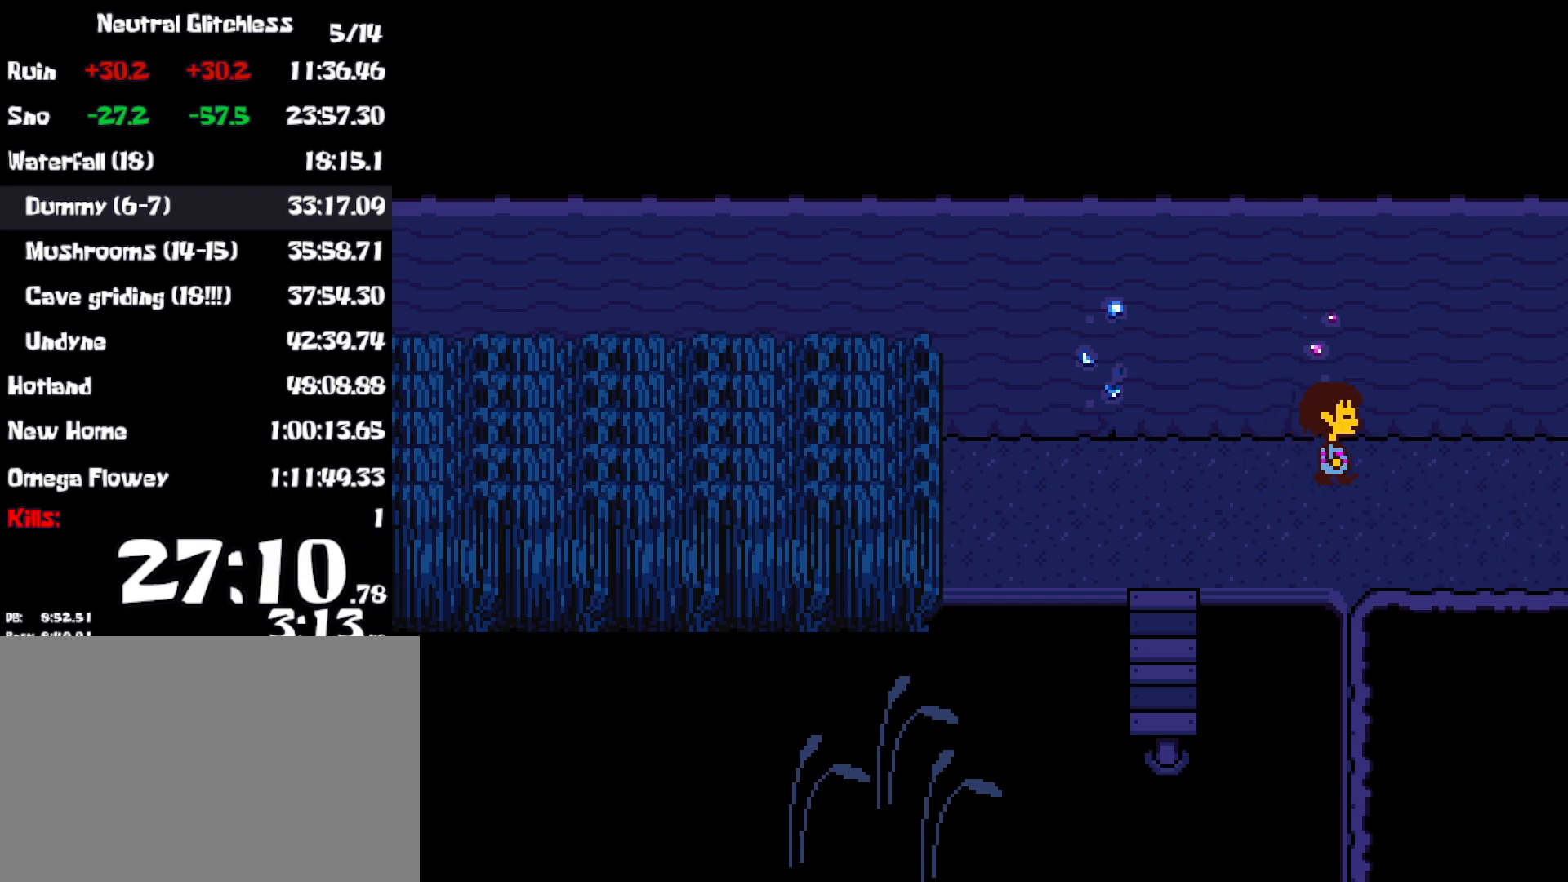
{"keys": ["right"], "events": []}
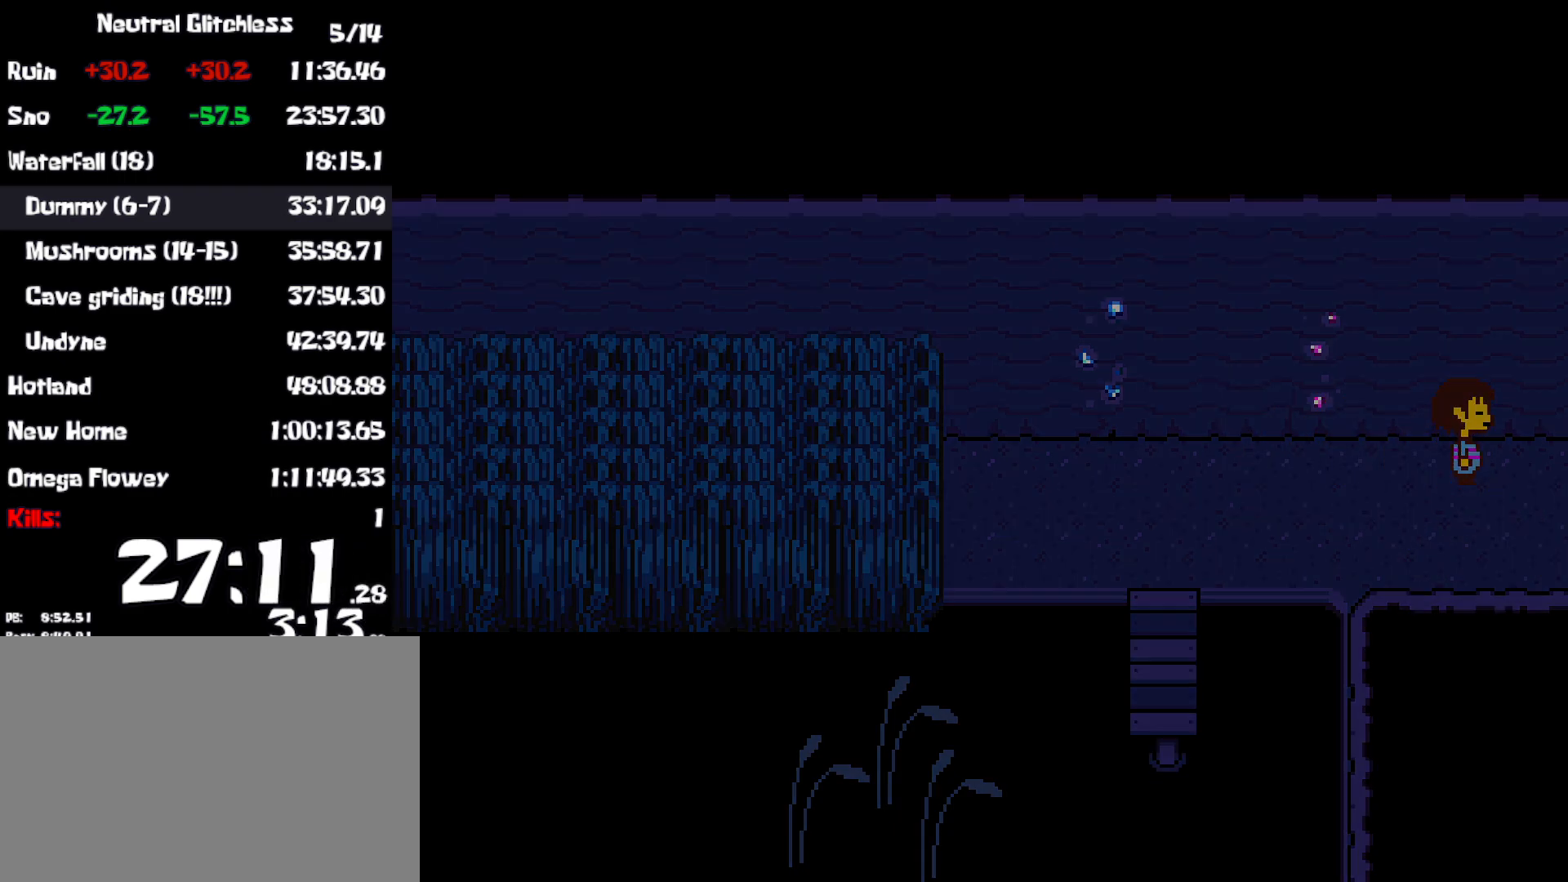
{"keys": ["right"], "events": []}
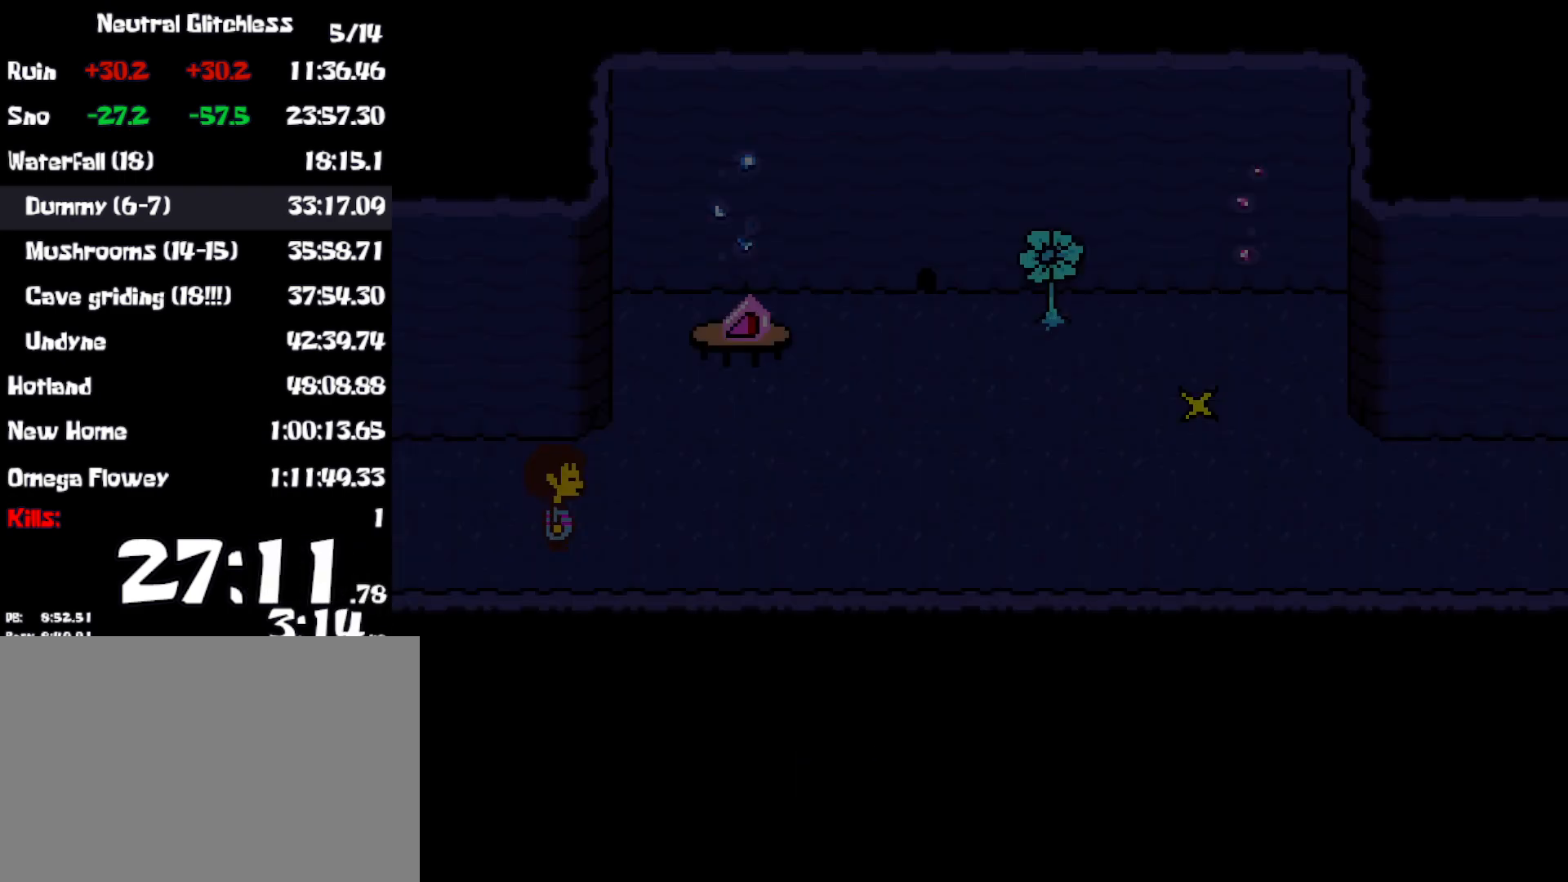
{"keys": ["right"], "events": [[117, "down", "down"], [200, "down", "up"]]}
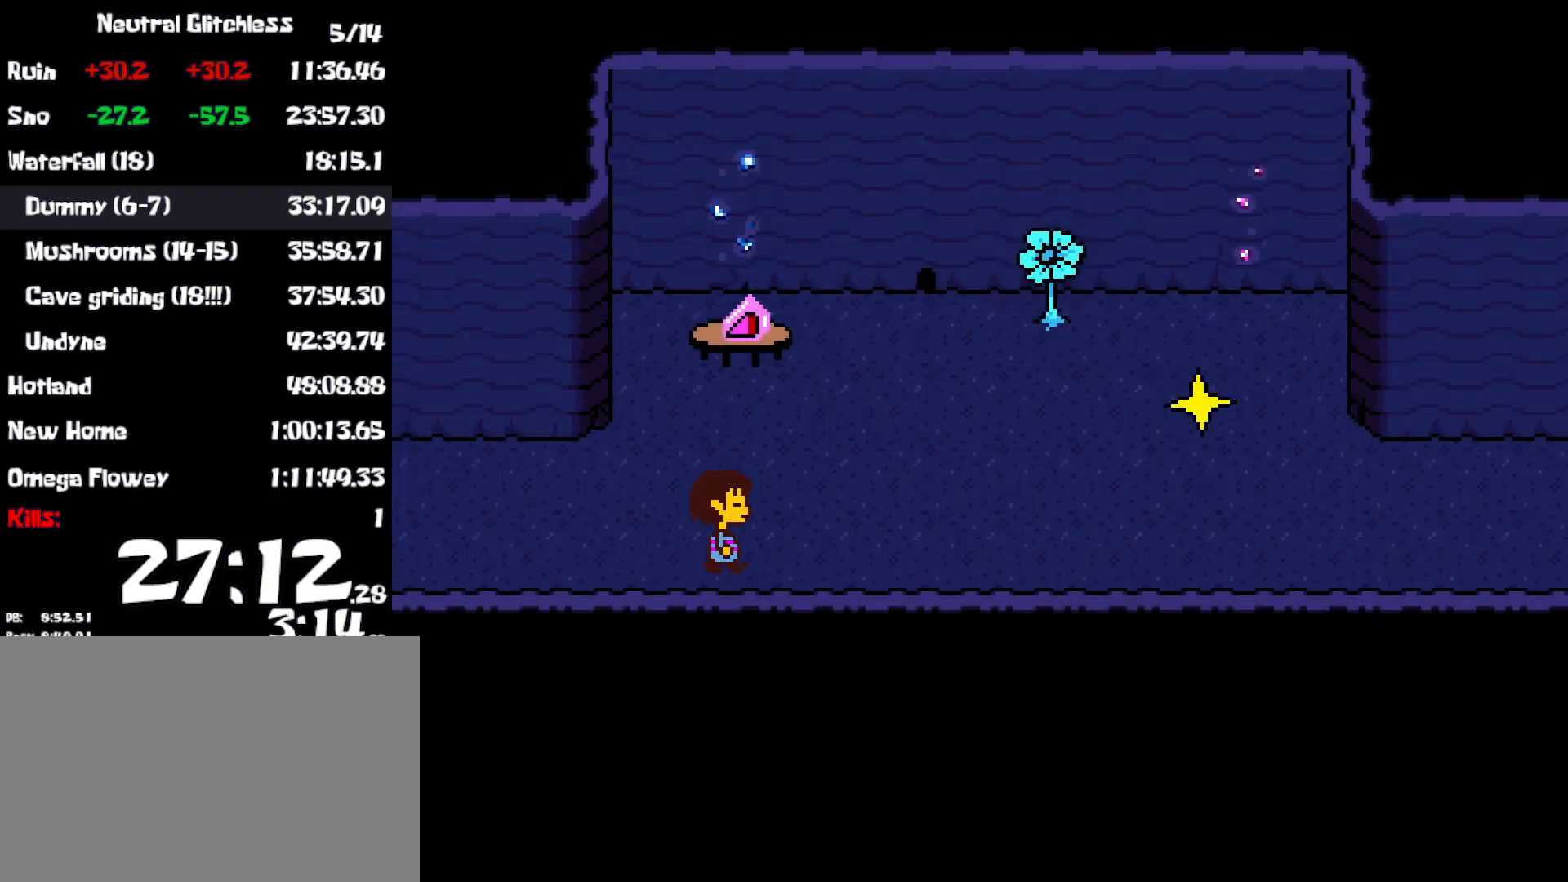
{"keys": ["right"], "events": [[17, "up", "down"], [67, "up", "up"], [133, "up", "down"], [150, "up", "up"]]}
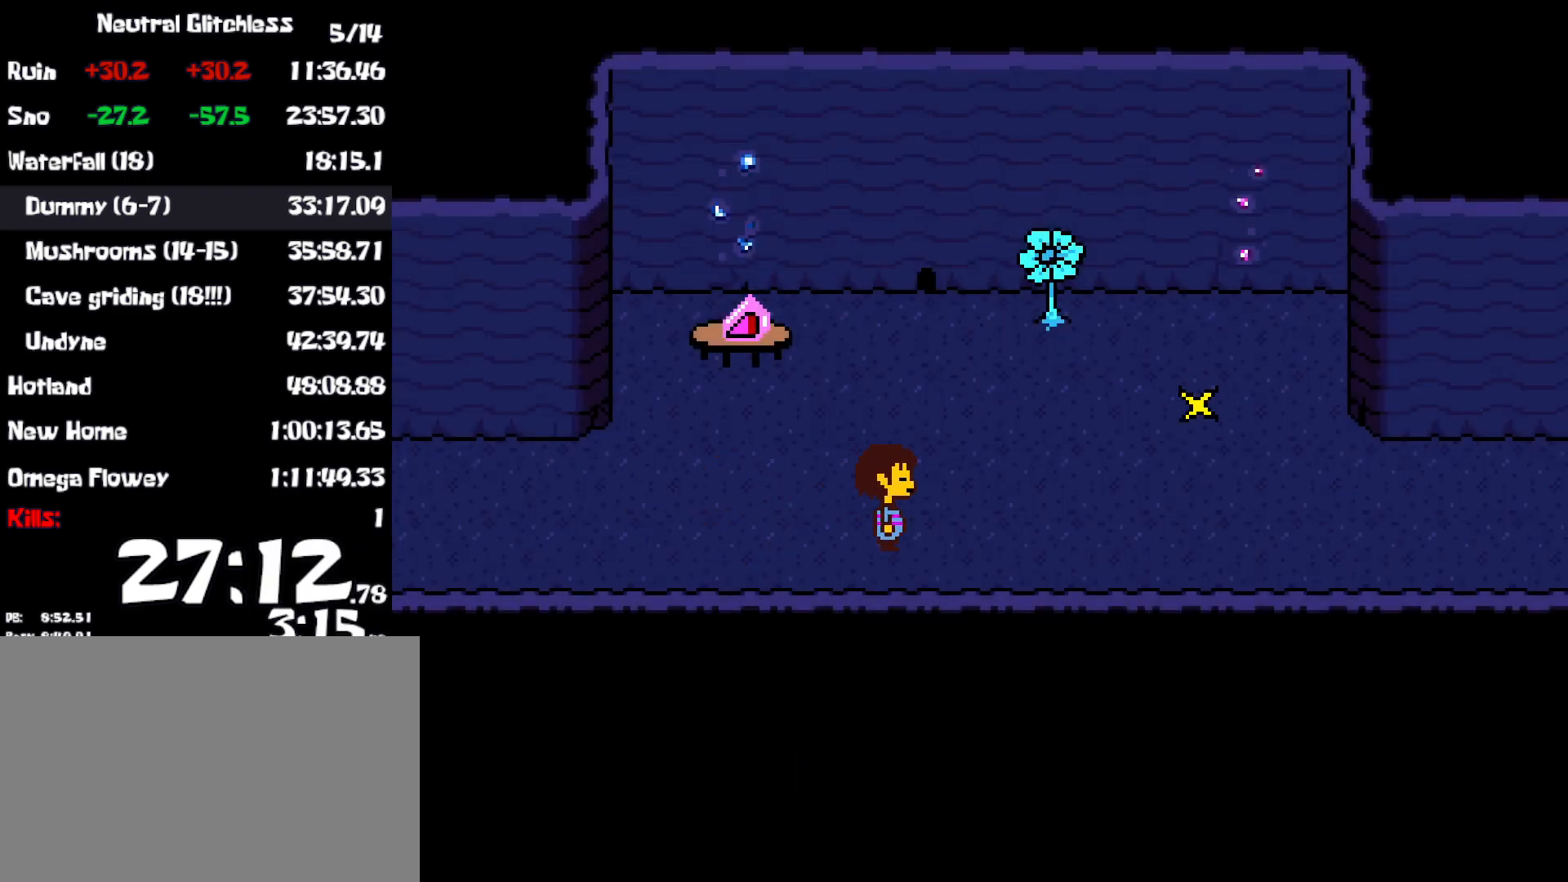
{"keys": ["right"], "events": []}
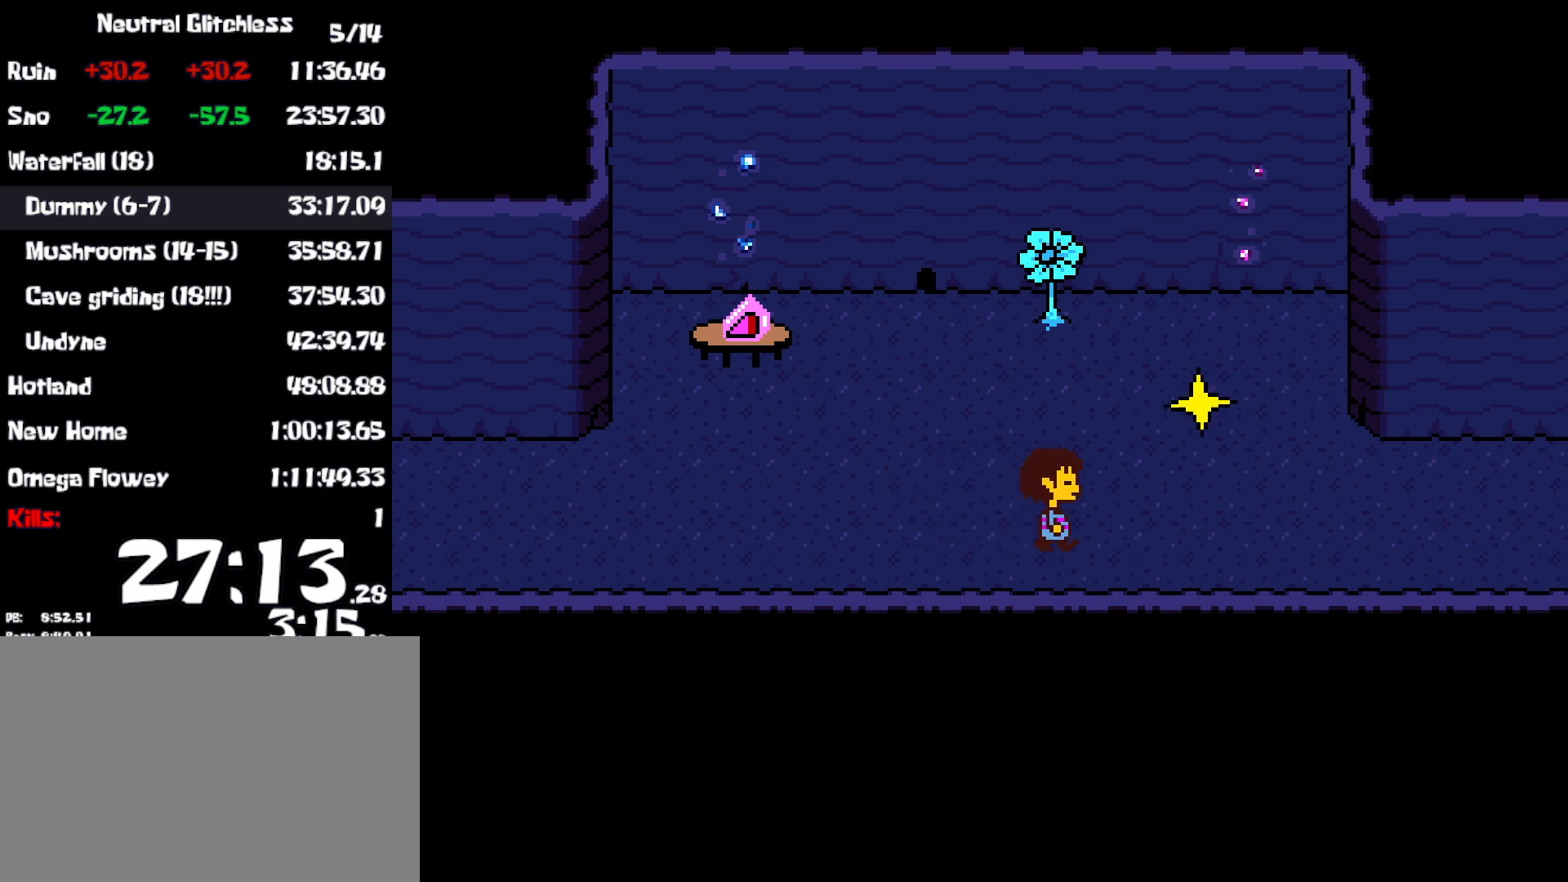
{"keys": ["right", "up"], "events": [[500, "up", "down"]]}
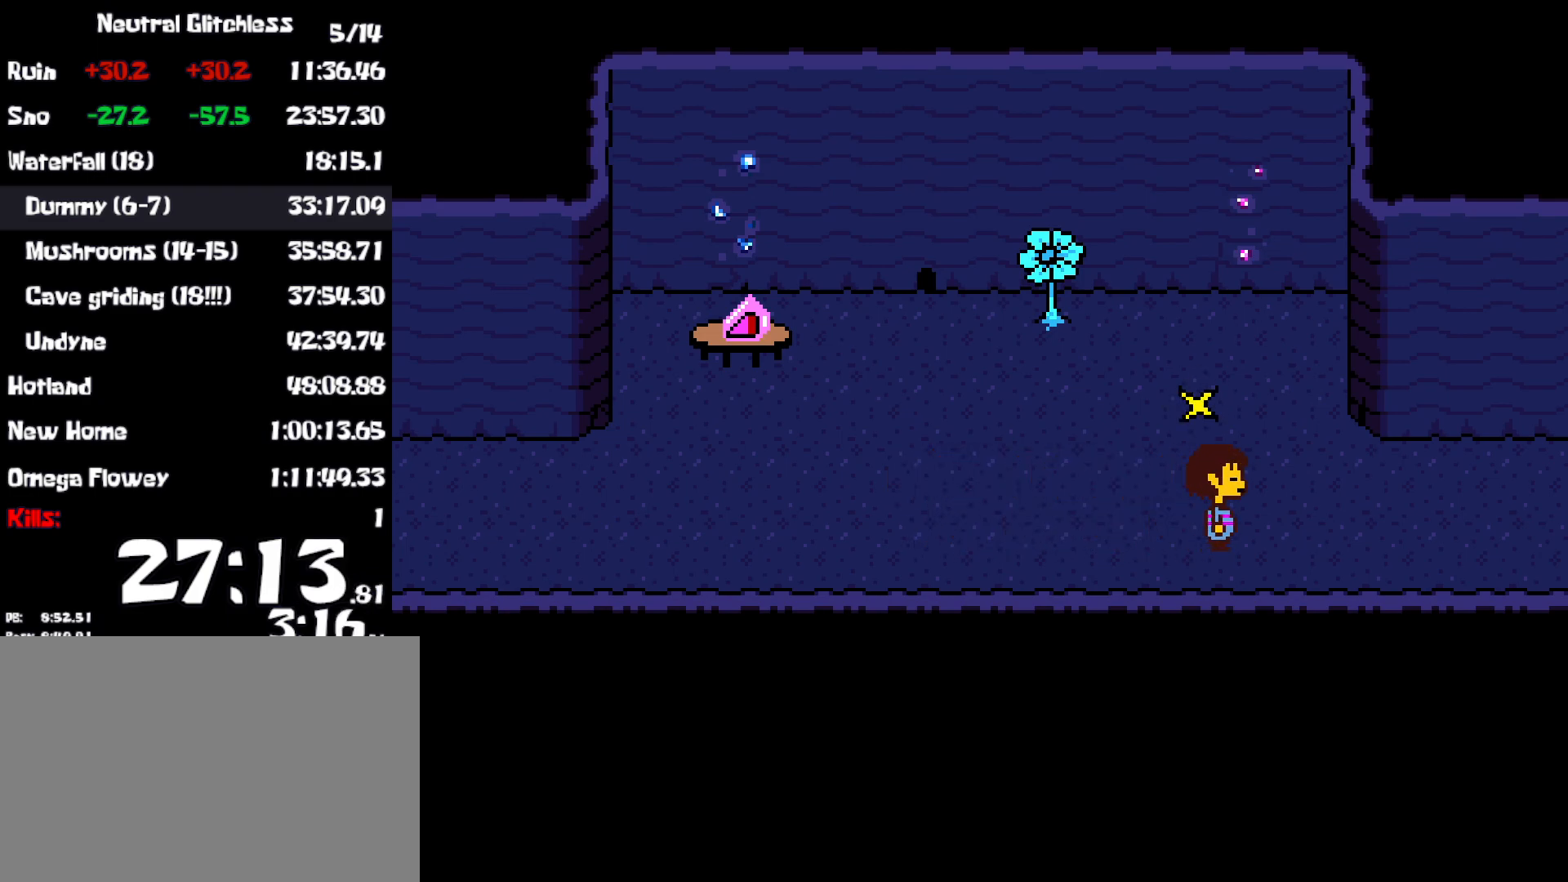
{"keys": ["up"], "events": [[117, "right", "up"], [167, "left", "down"], [200, "up", "up"], [383, "left", "up"], [417, "up", "down"]]}
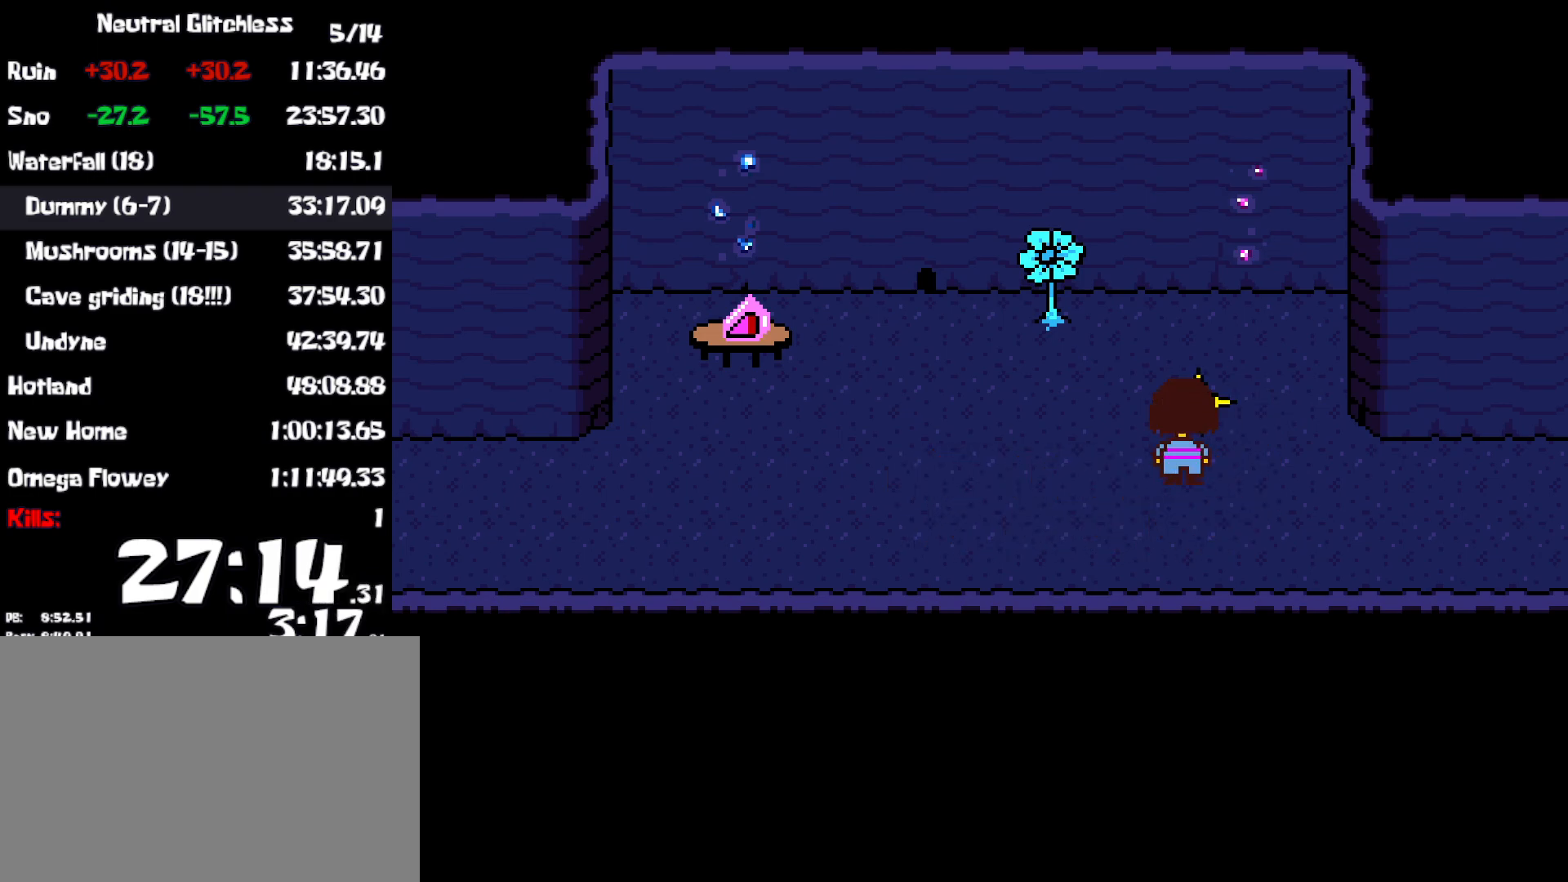
{"keys": ["z"], "events": [[50, "z", "down"], [117, "up", "up"], [133, "z", "up"], [200, "z", "down"], [267, "z", "up"], [317, "x", "down"], [400, "x", "up"], [417, "x", "down"], [483, "x", "up"], [483, "z", "down"]]}
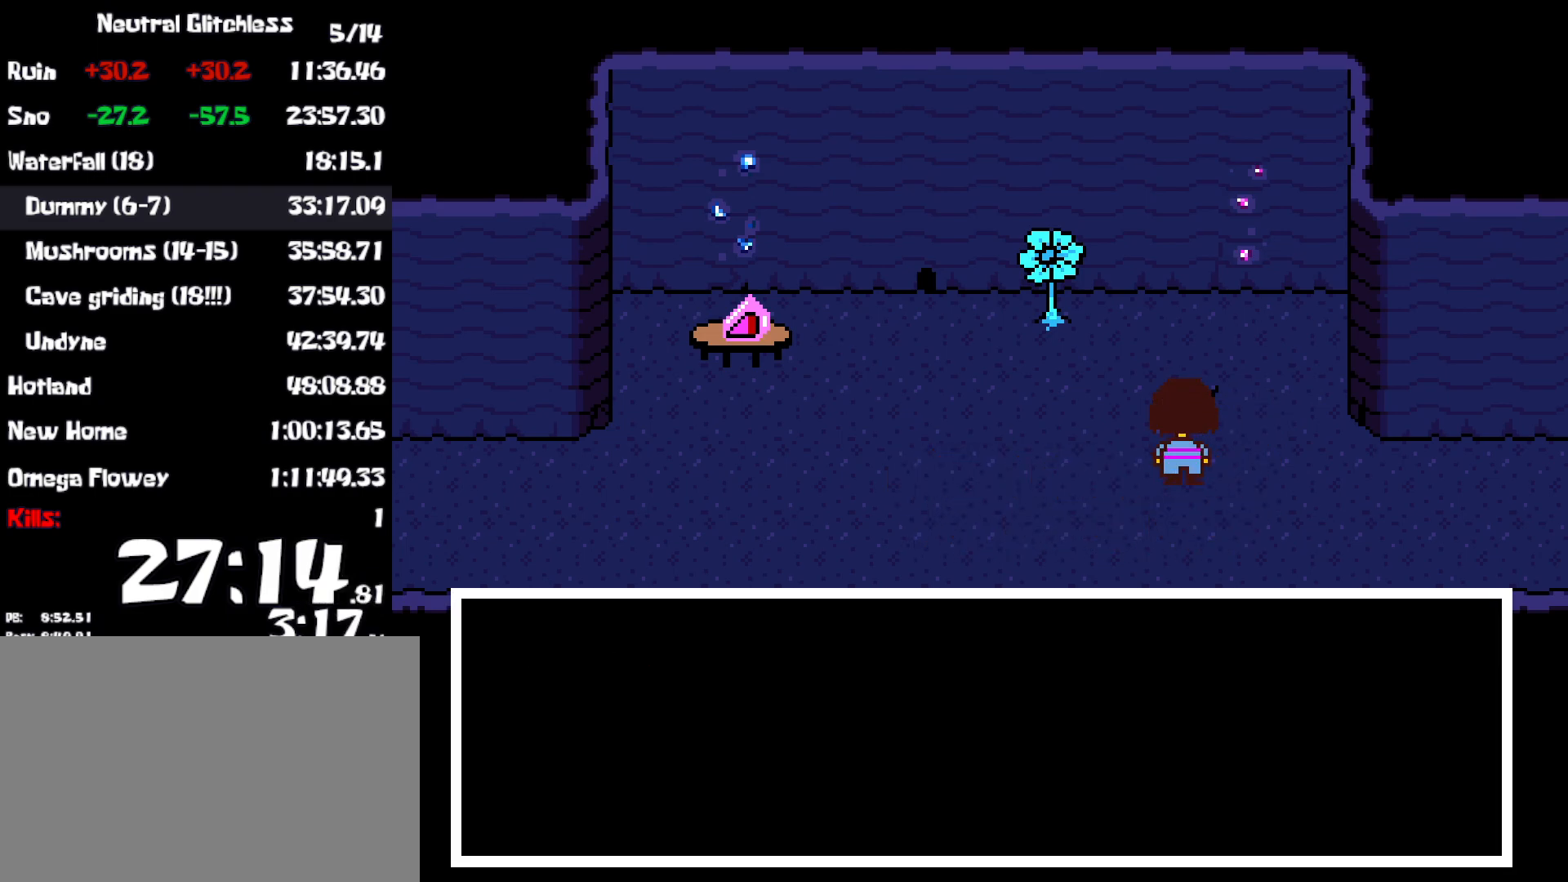
{"keys": [], "events": [[17, "z", "up"], [33, "x", "down"], [67, "z", "down"], [83, "x", "up"], [167, "z", "up"], [183, "x", "down"], [217, "x", "up"], [350, "z", "down"], [417, "z", "up"]]}
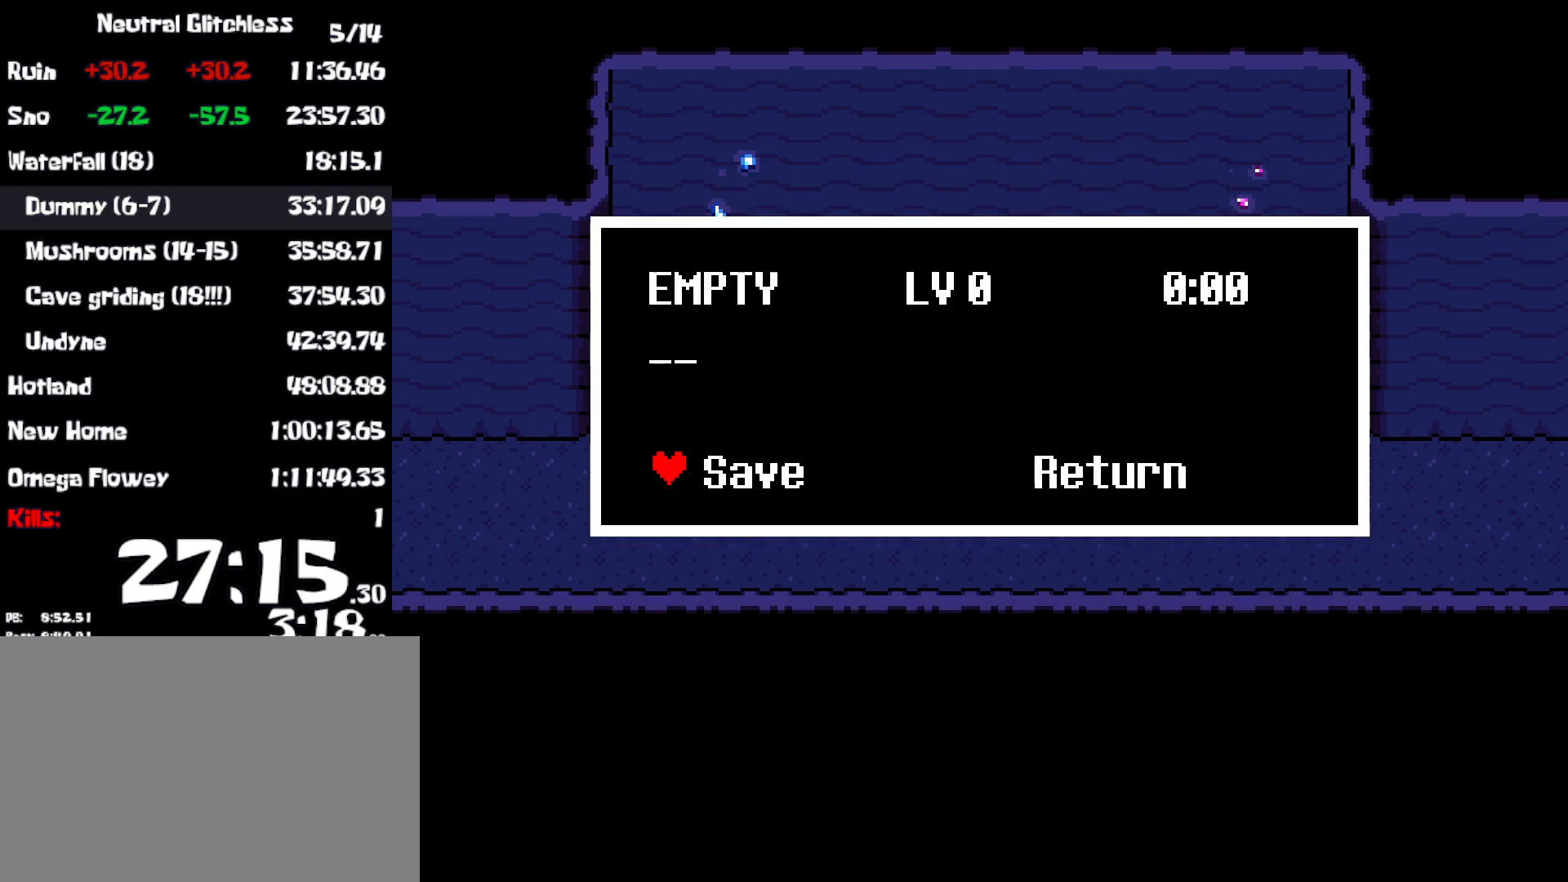
{"keys": ["x"], "events": [[183, "z", "down"], [267, "z", "up"], [350, "z", "down"], [417, "x", "down"], [417, "z", "up"]]}
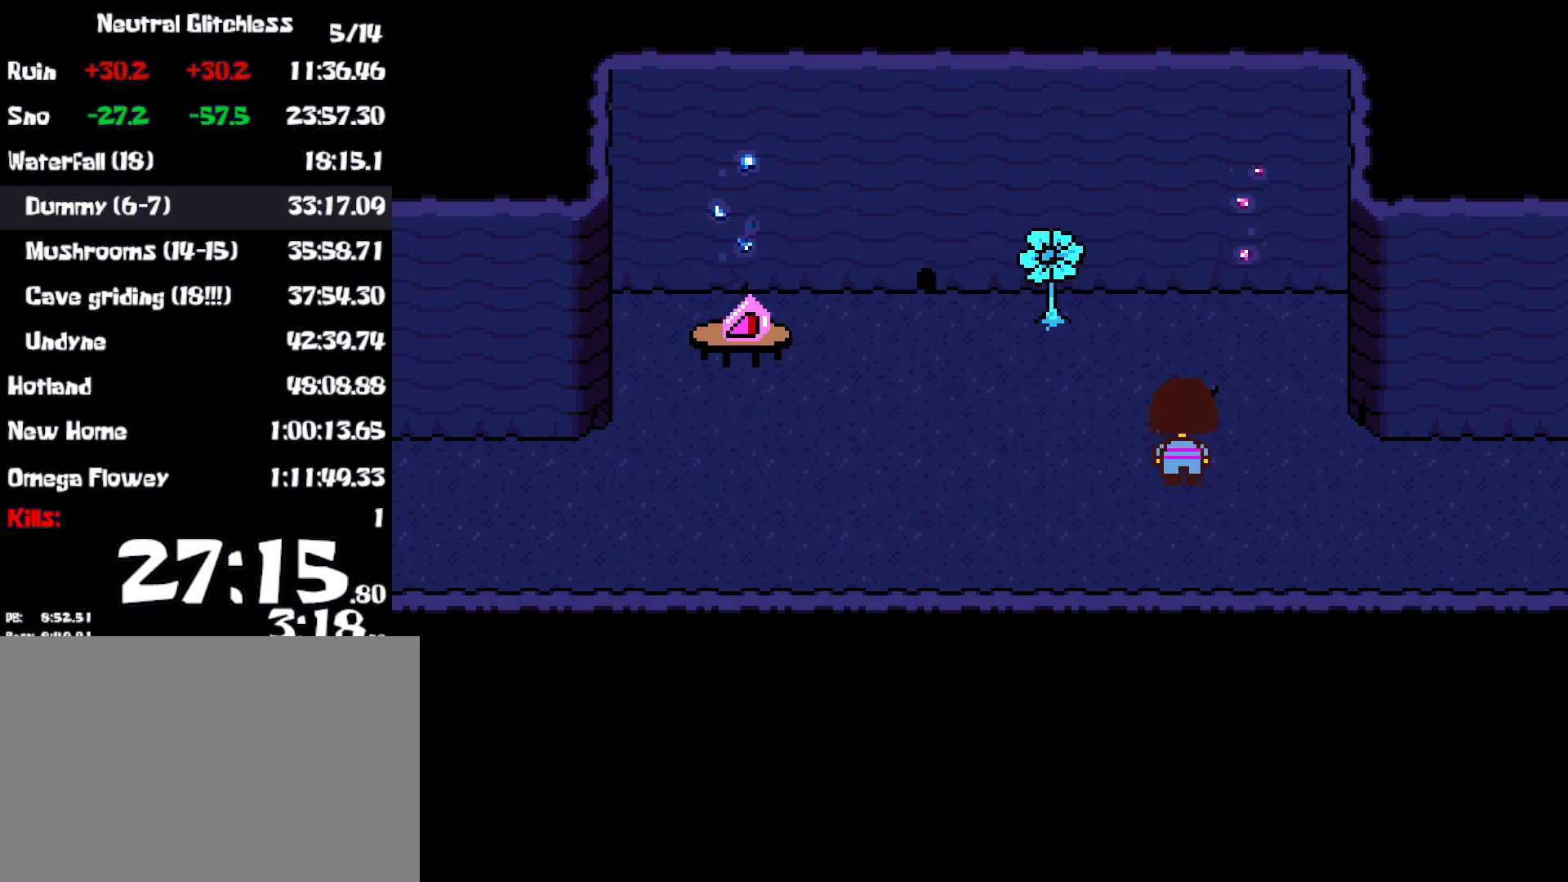
{"keys": ["right"], "events": [[17, "x", "up"], [100, "right", "down"]]}
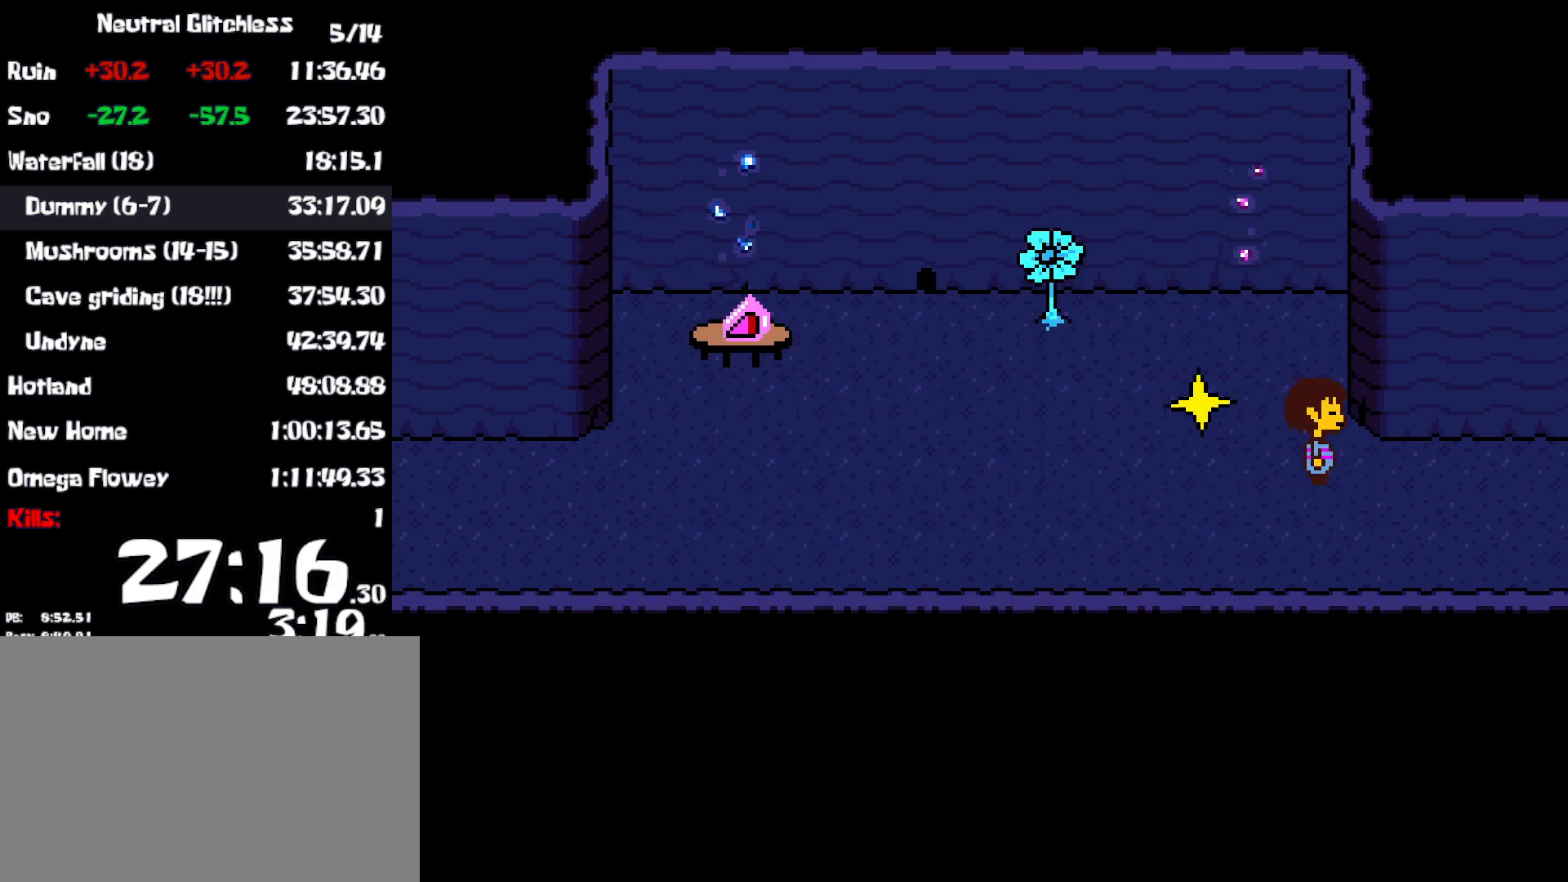
{"keys": ["right"], "events": []}
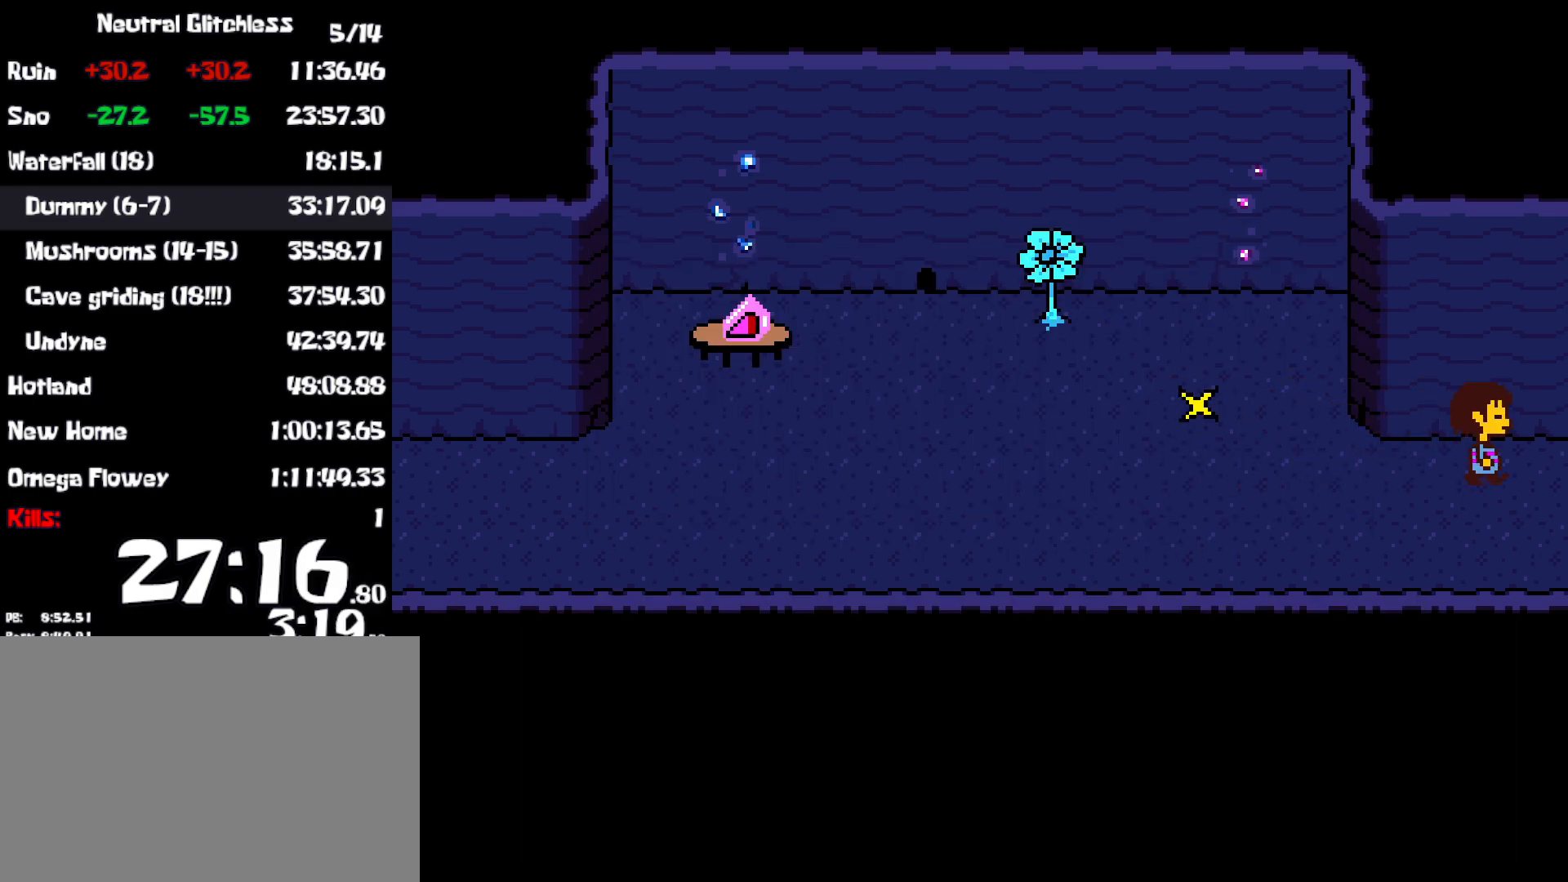
{"keys": ["right"], "events": [[267, "down", "down"], [317, "down", "up"]]}
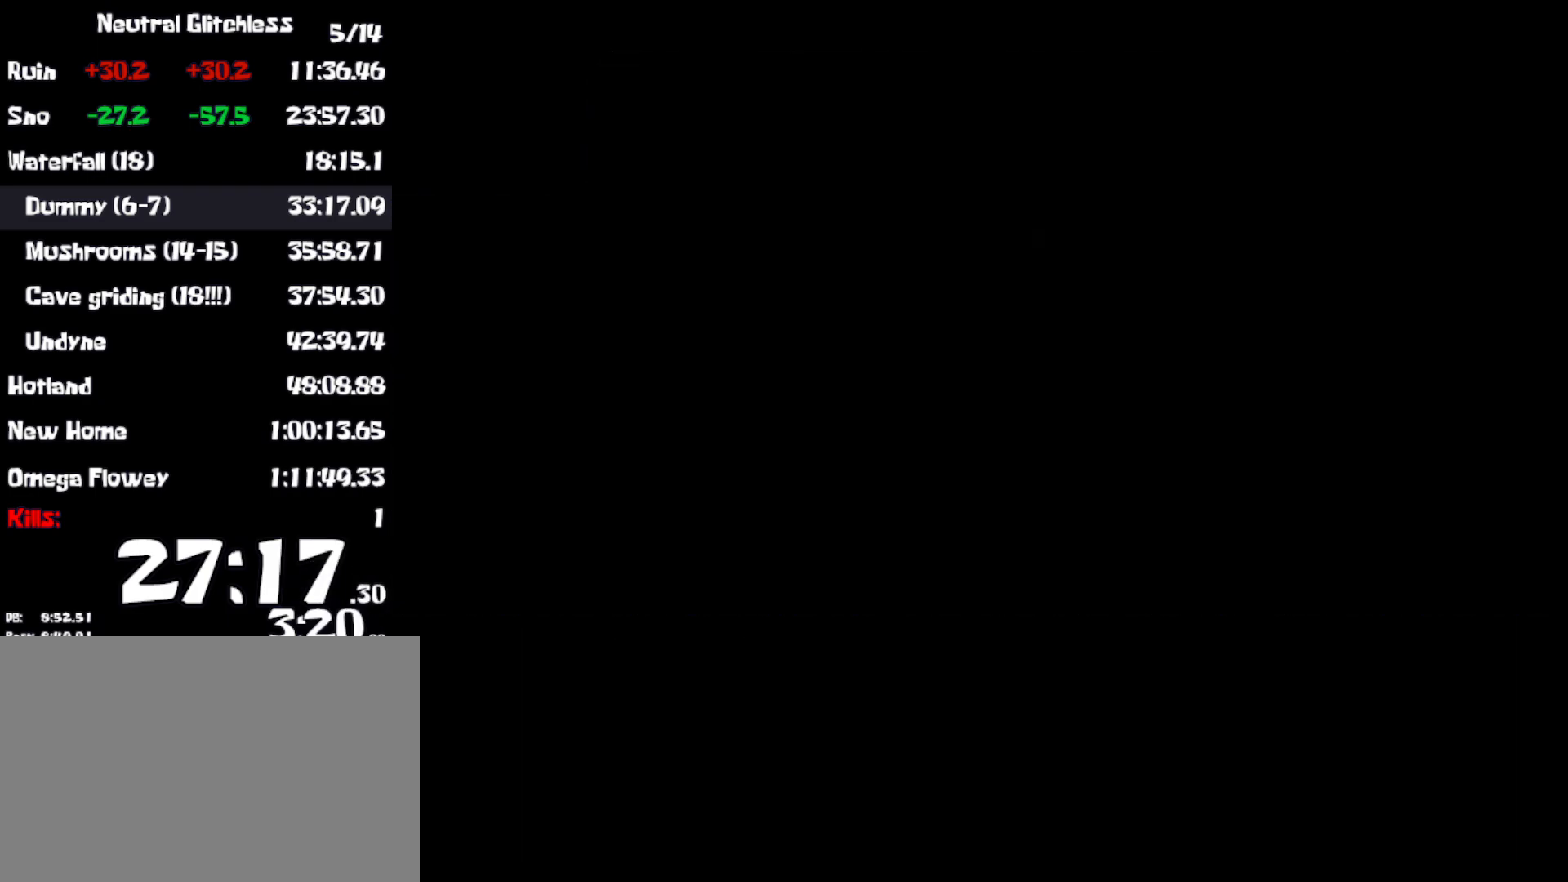
{"keys": ["right"], "events": []}
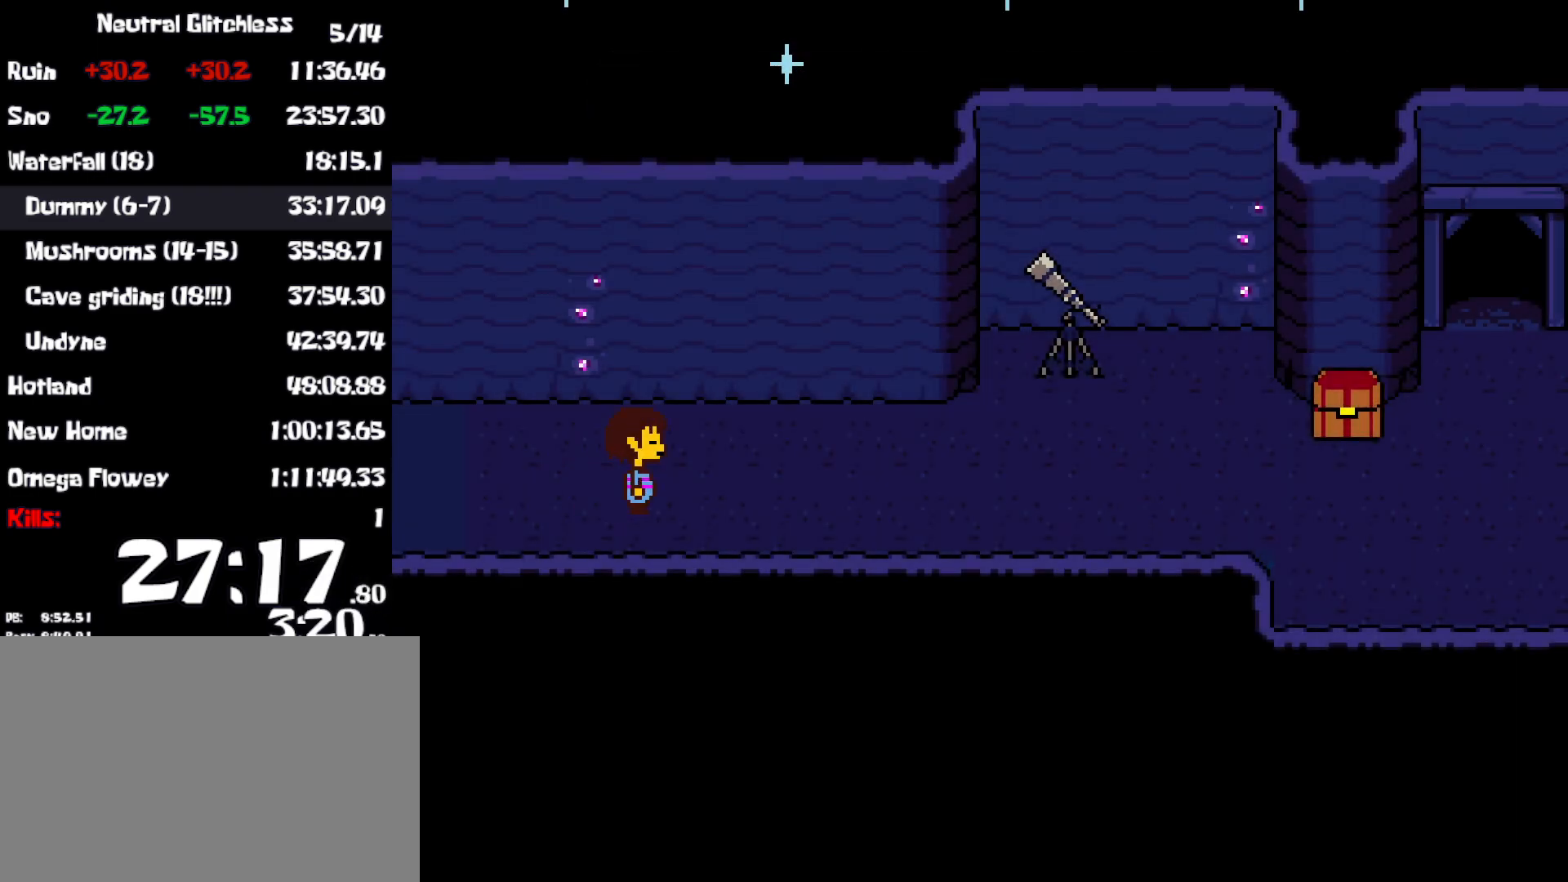
{"keys": ["right"], "events": [[117, "up", "down"], [250, "up", "up"]]}
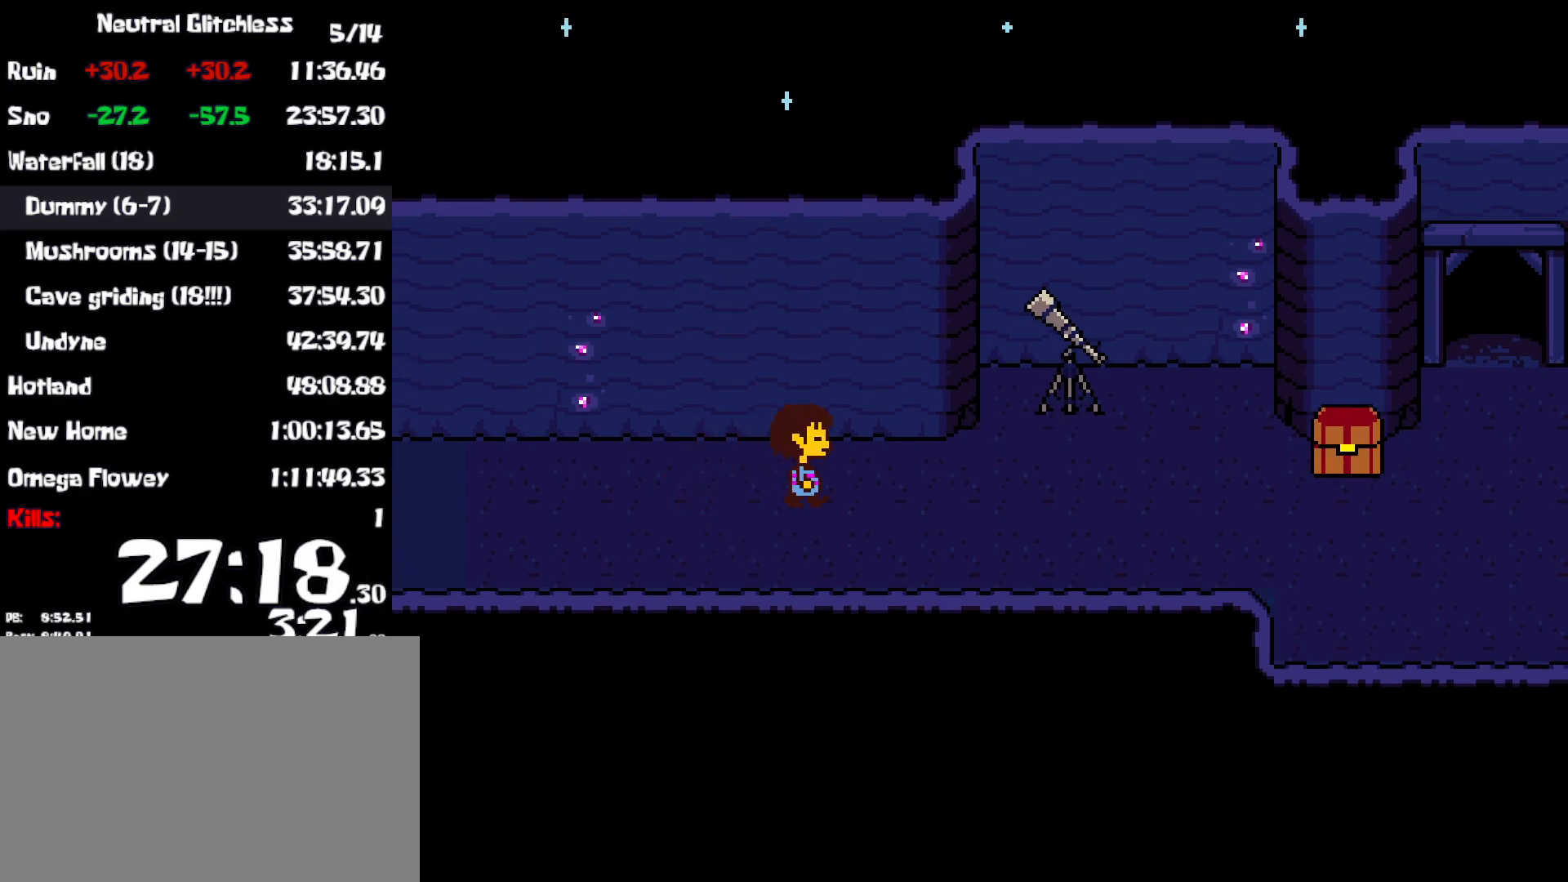
{"keys": ["right"], "events": [[350, "down", "down"], [450, "down", "up"]]}
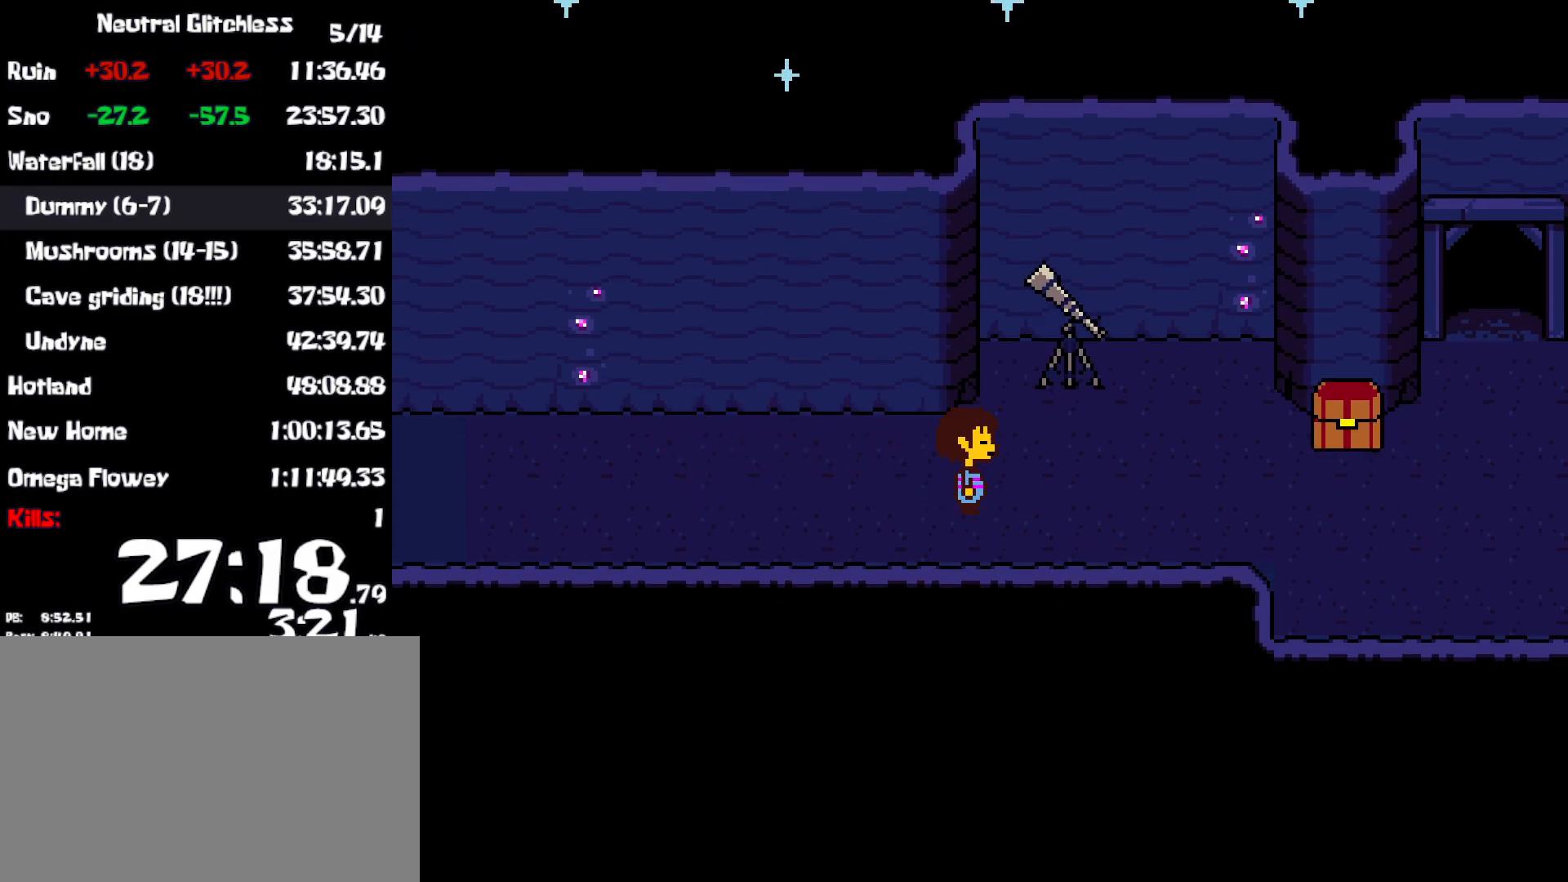
{"keys": ["right"], "events": []}
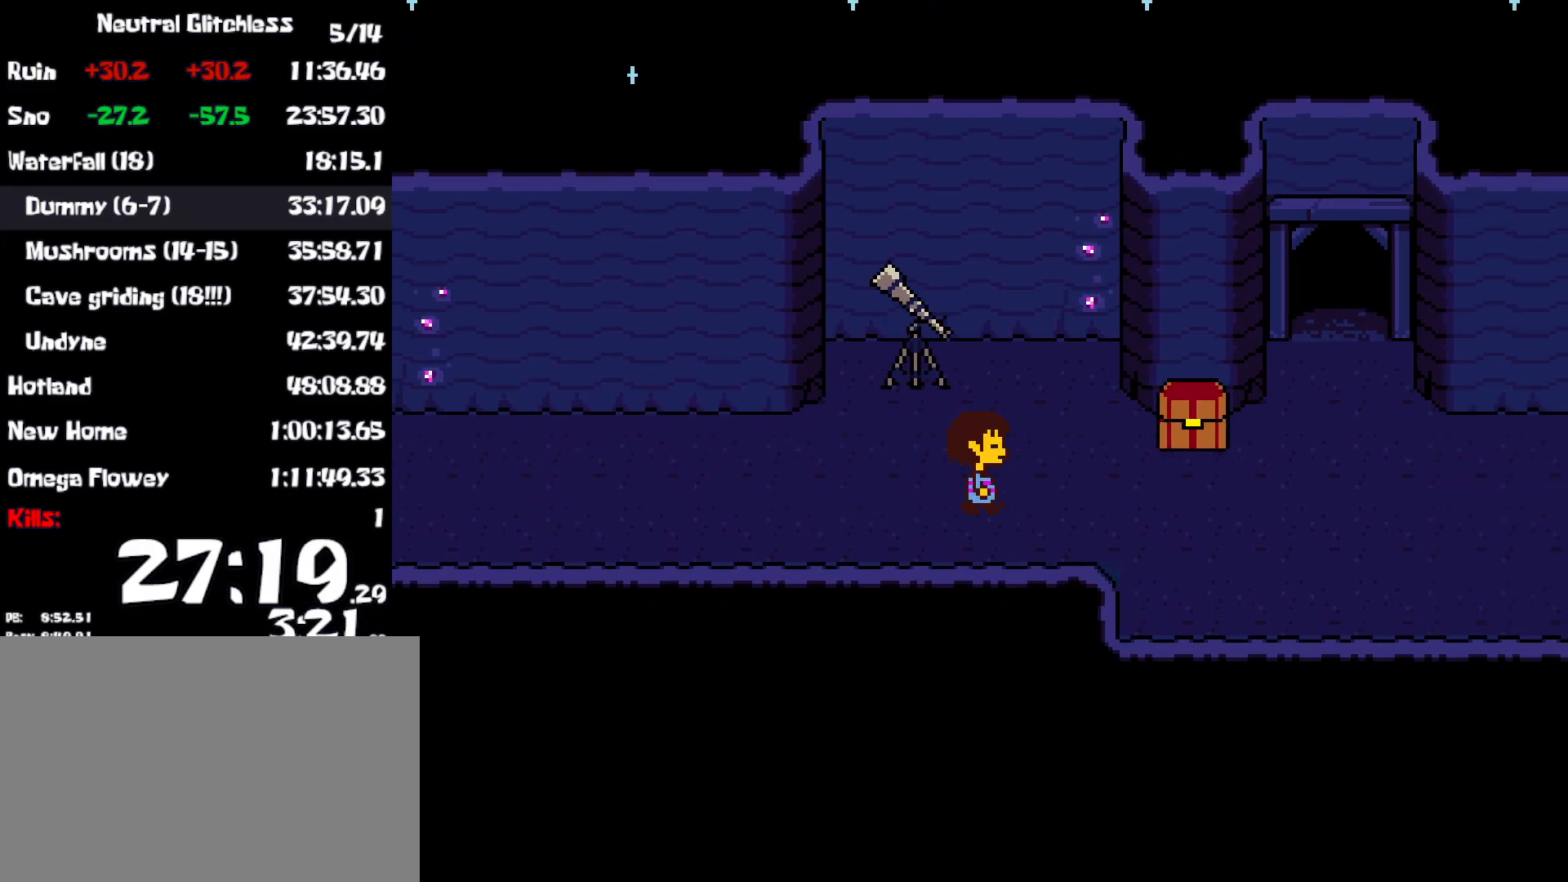
{"keys": ["right"], "events": []}
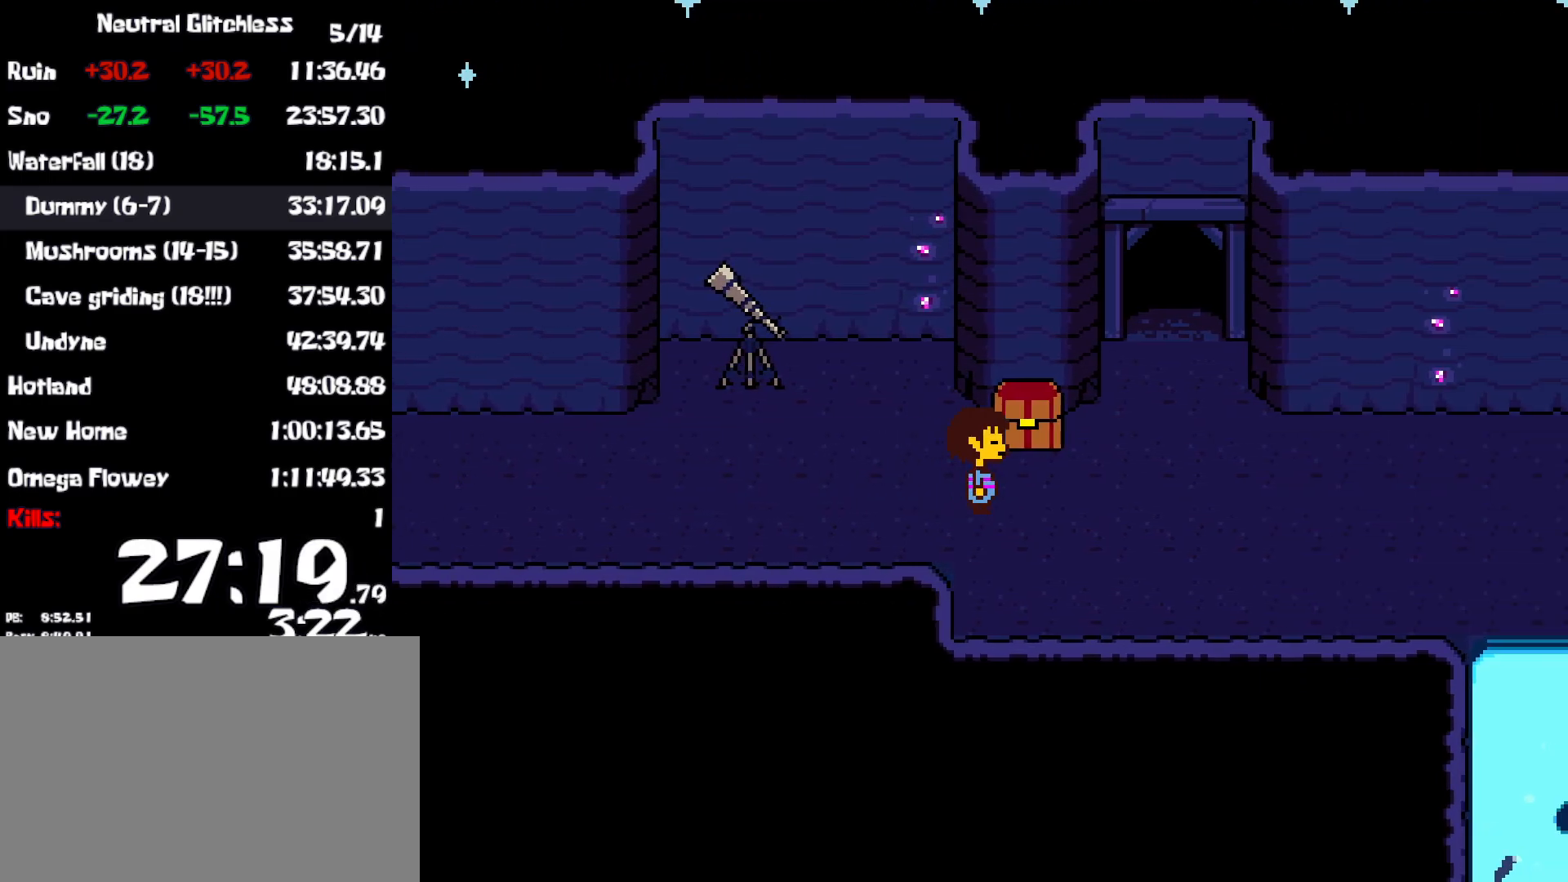
{"keys": ["right"], "events": []}
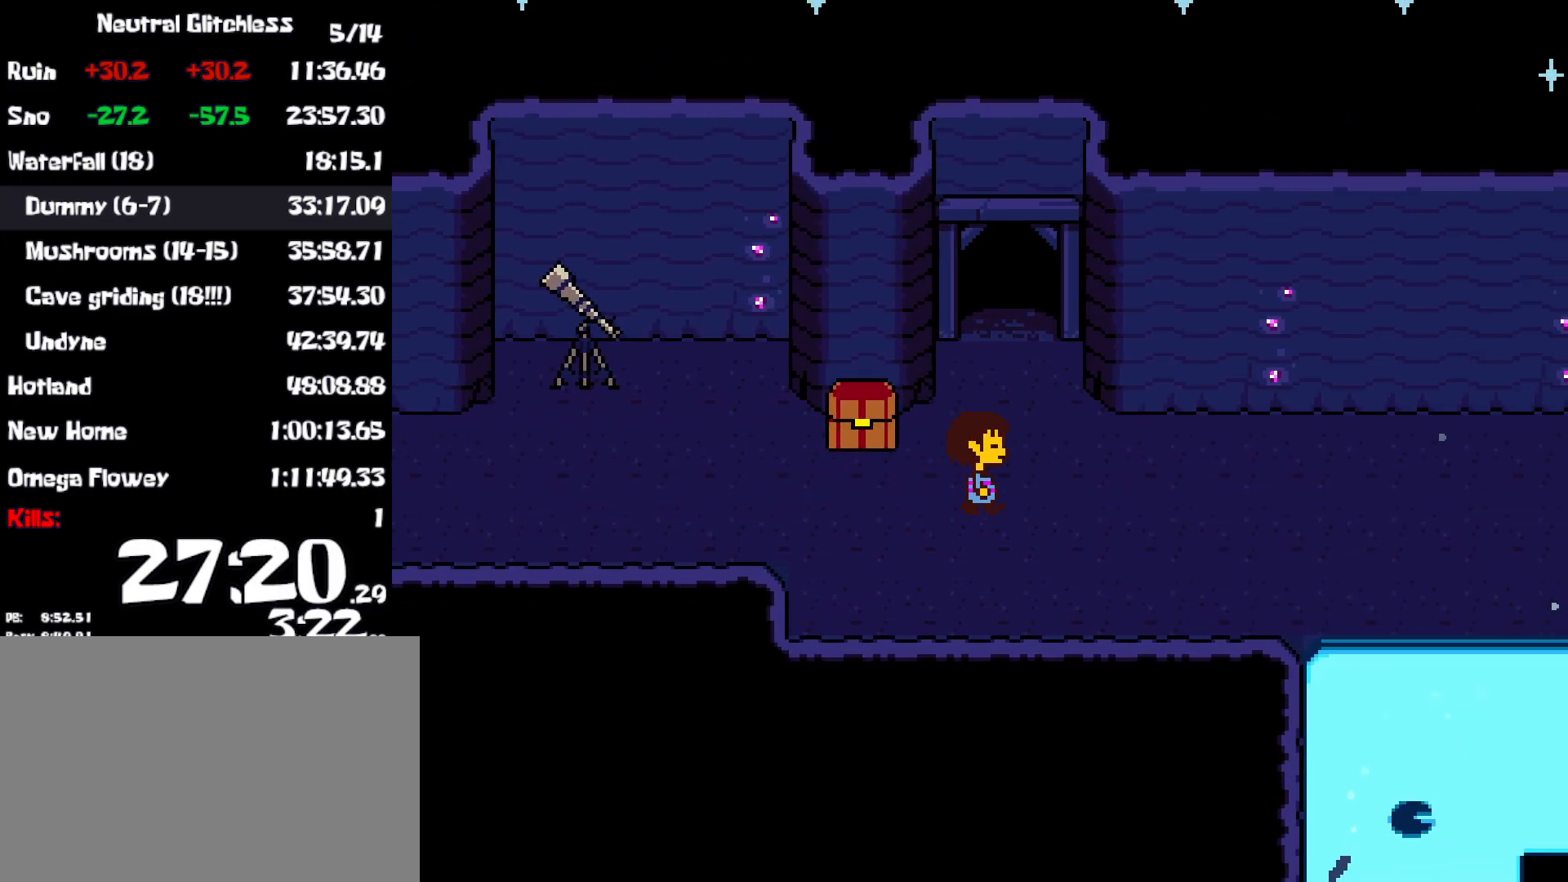
{"keys": ["down", "right"], "events": [[133, "down", "down"]]}
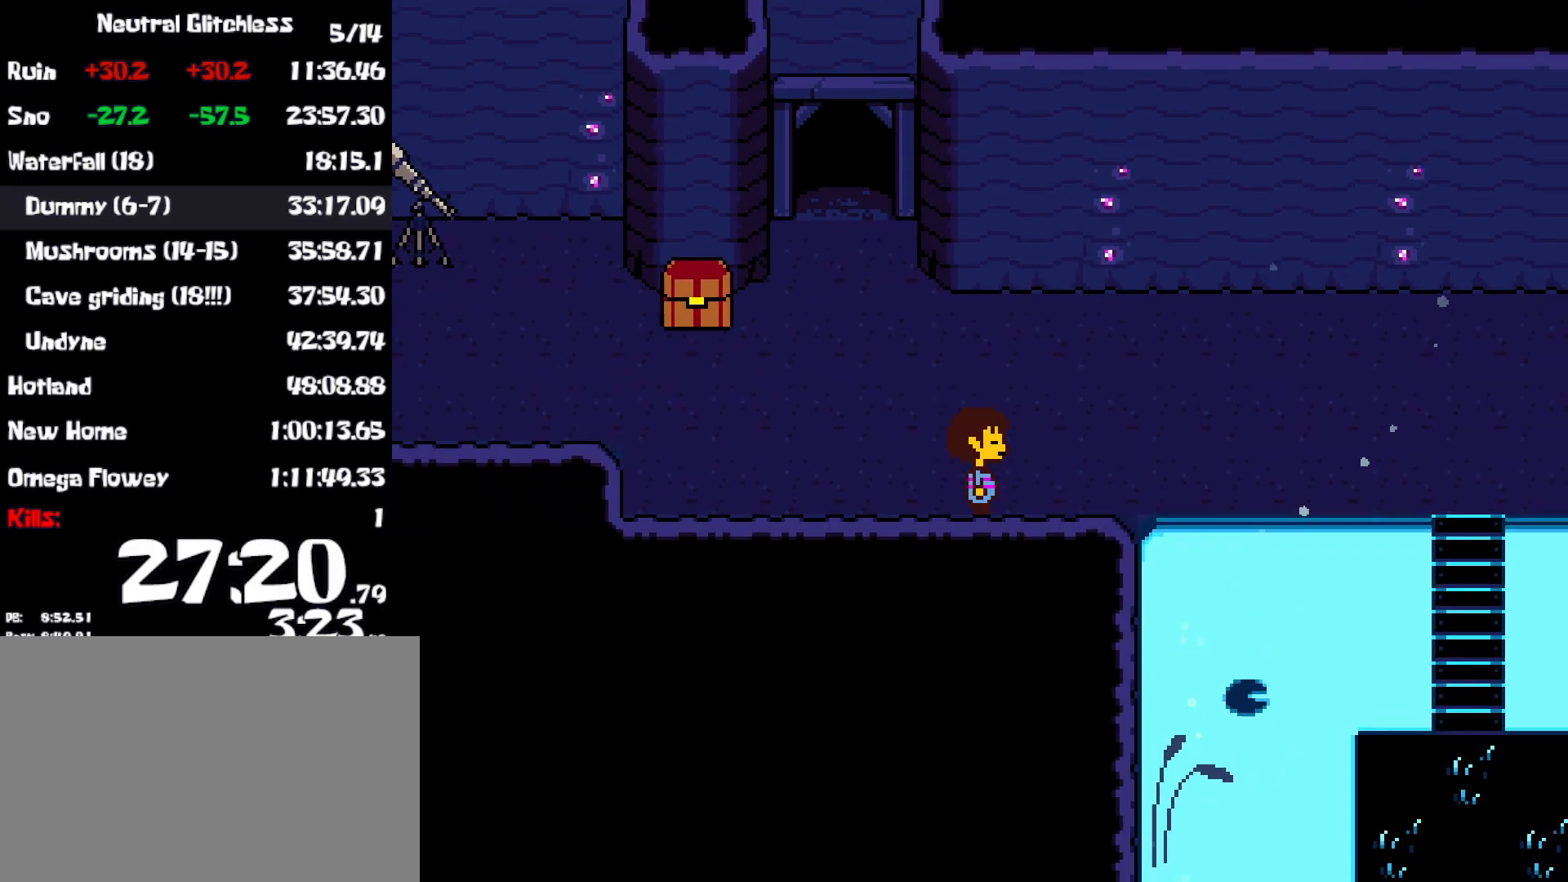
{"keys": ["down", "right"], "events": []}
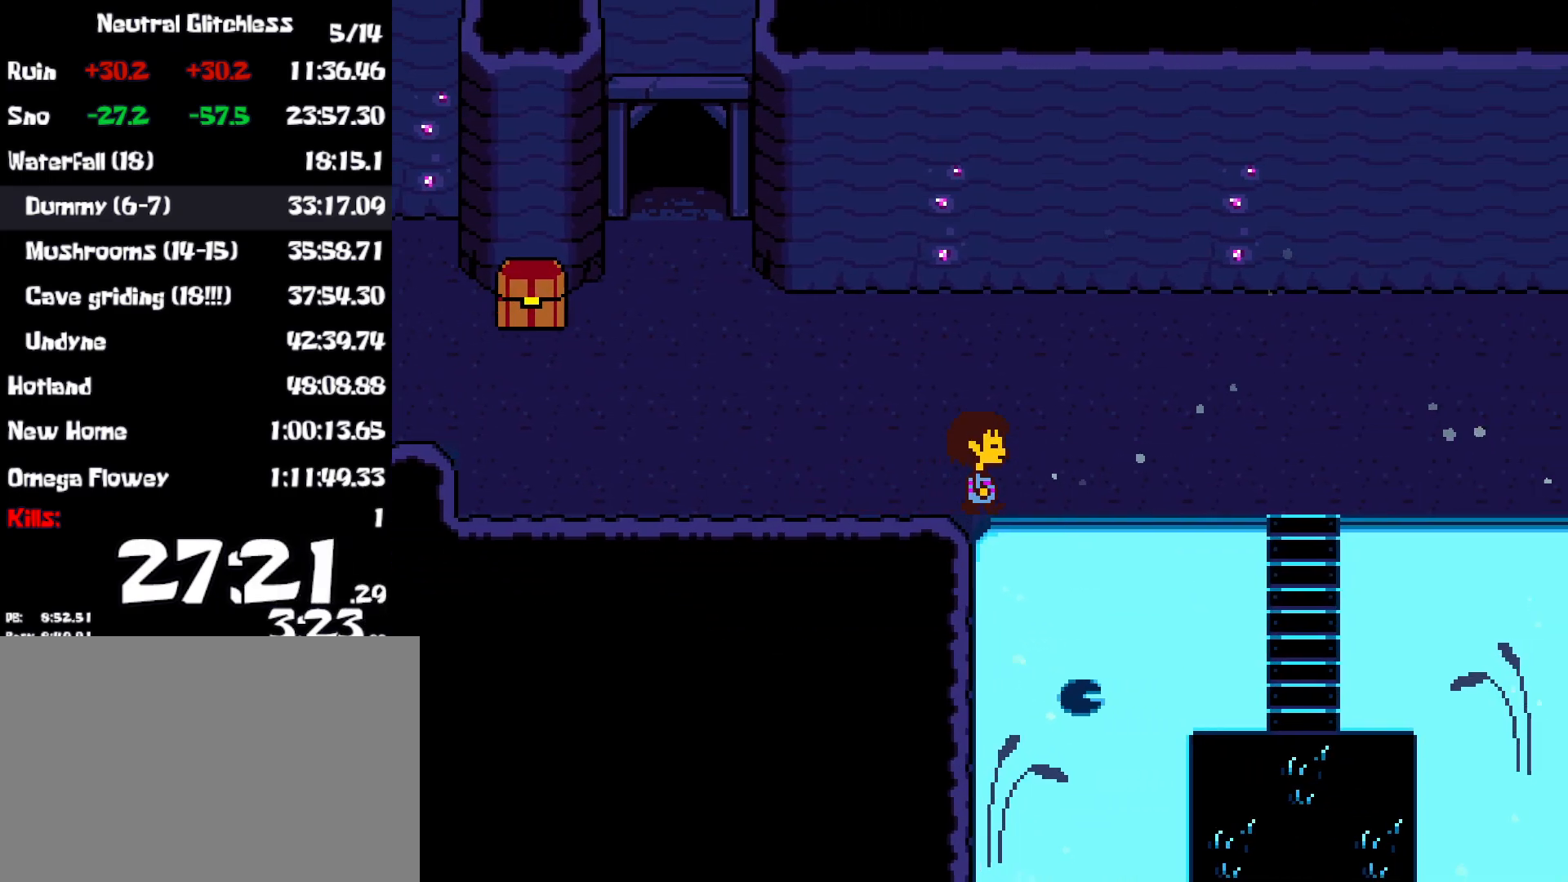
{"keys": ["down", "right"], "events": []}
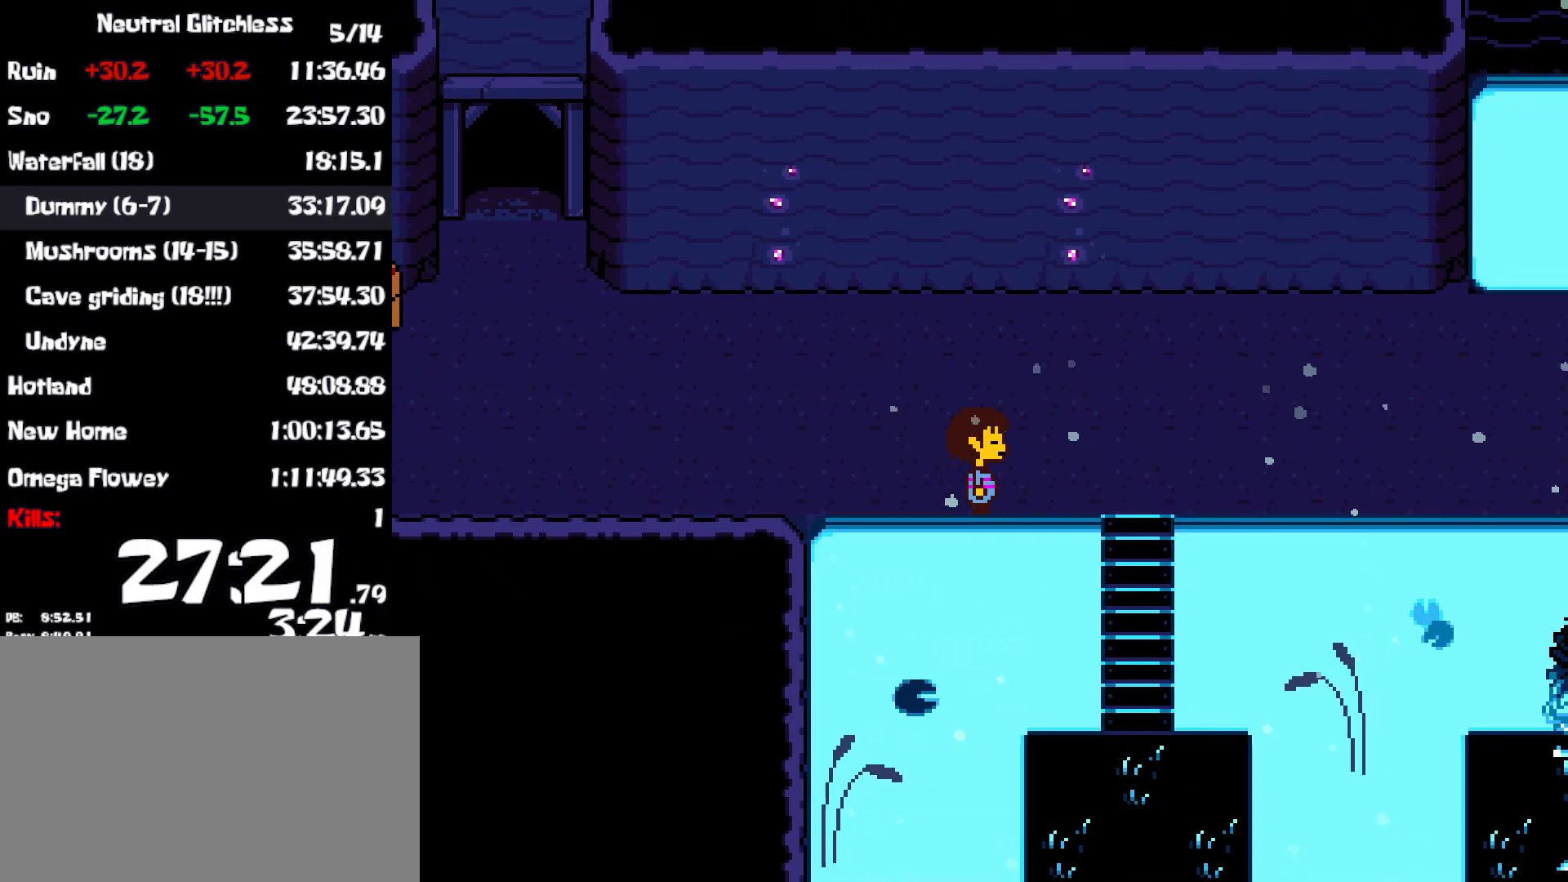
{"keys": ["down"], "events": [[400, "right", "up"]]}